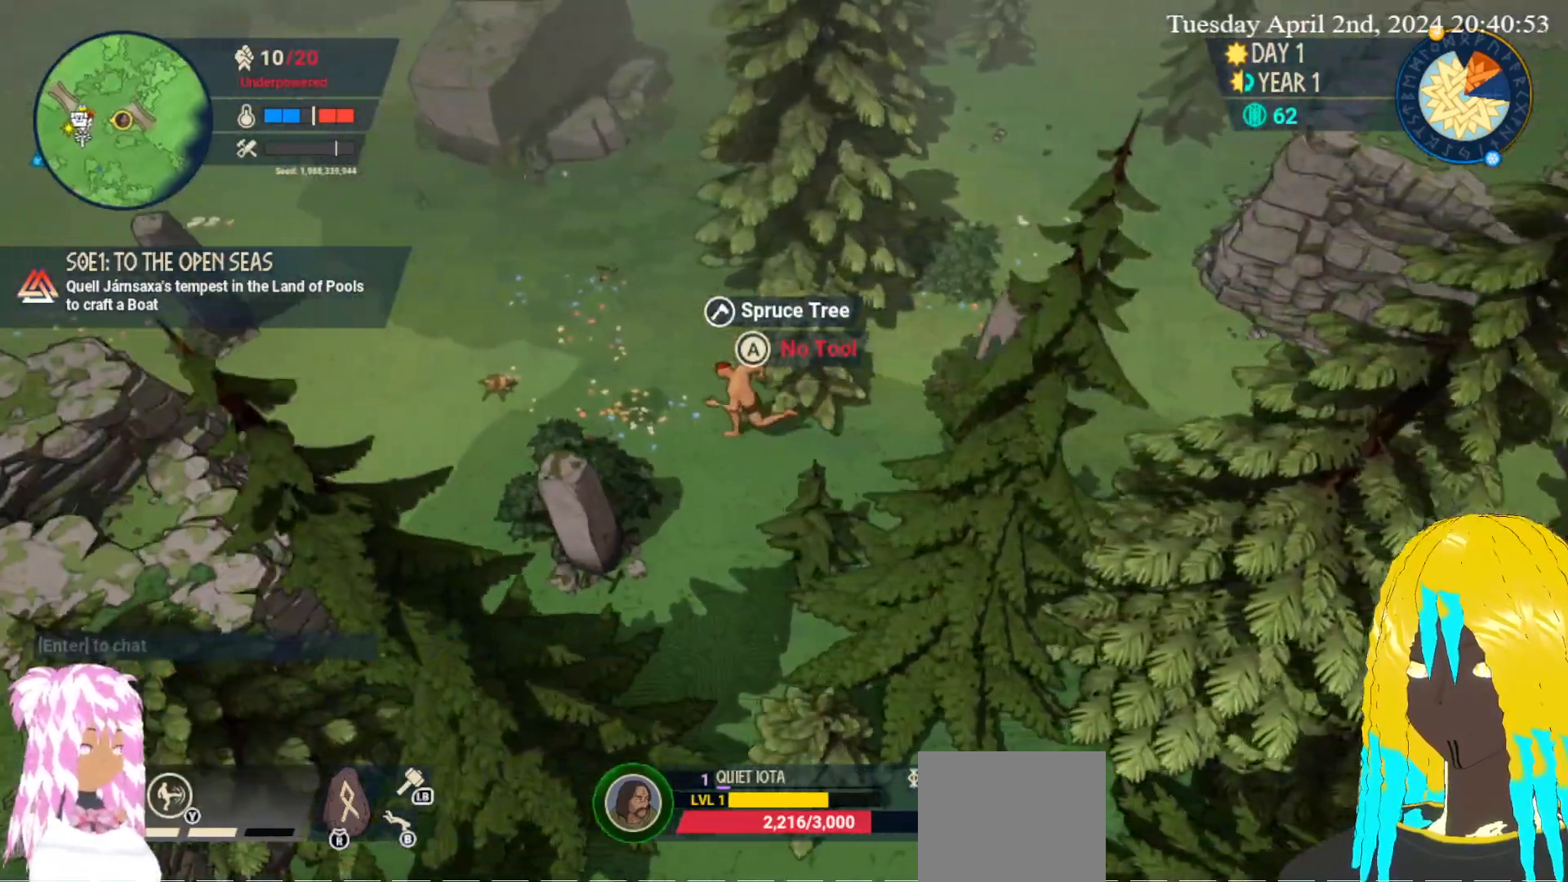
Gameplay with a controller (PlayStation layout); each line is a JSON object with the inputs held at the frame after it. "events" lists button and stick changes between this image and that frame as [ms after this image, input, new state], when the widget could be followed in between.
{"buttons": [], "left_stick": "left", "right_stick": "center", "events": []}
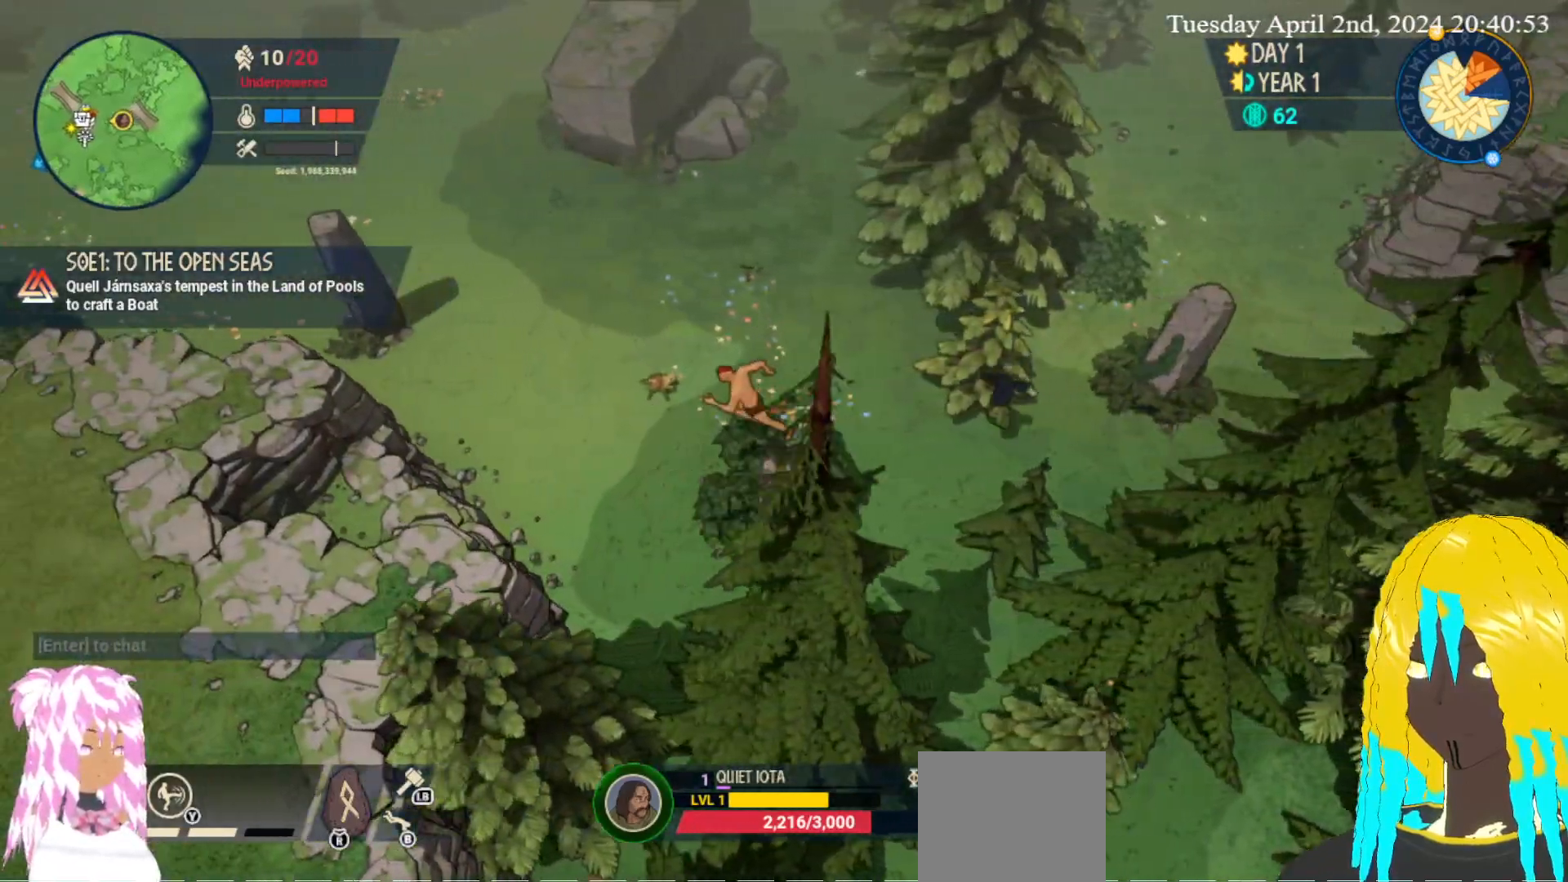
{"buttons": [], "left_stick": "up-left", "right_stick": "center", "events": [[50, "left_stick", "up-left"]]}
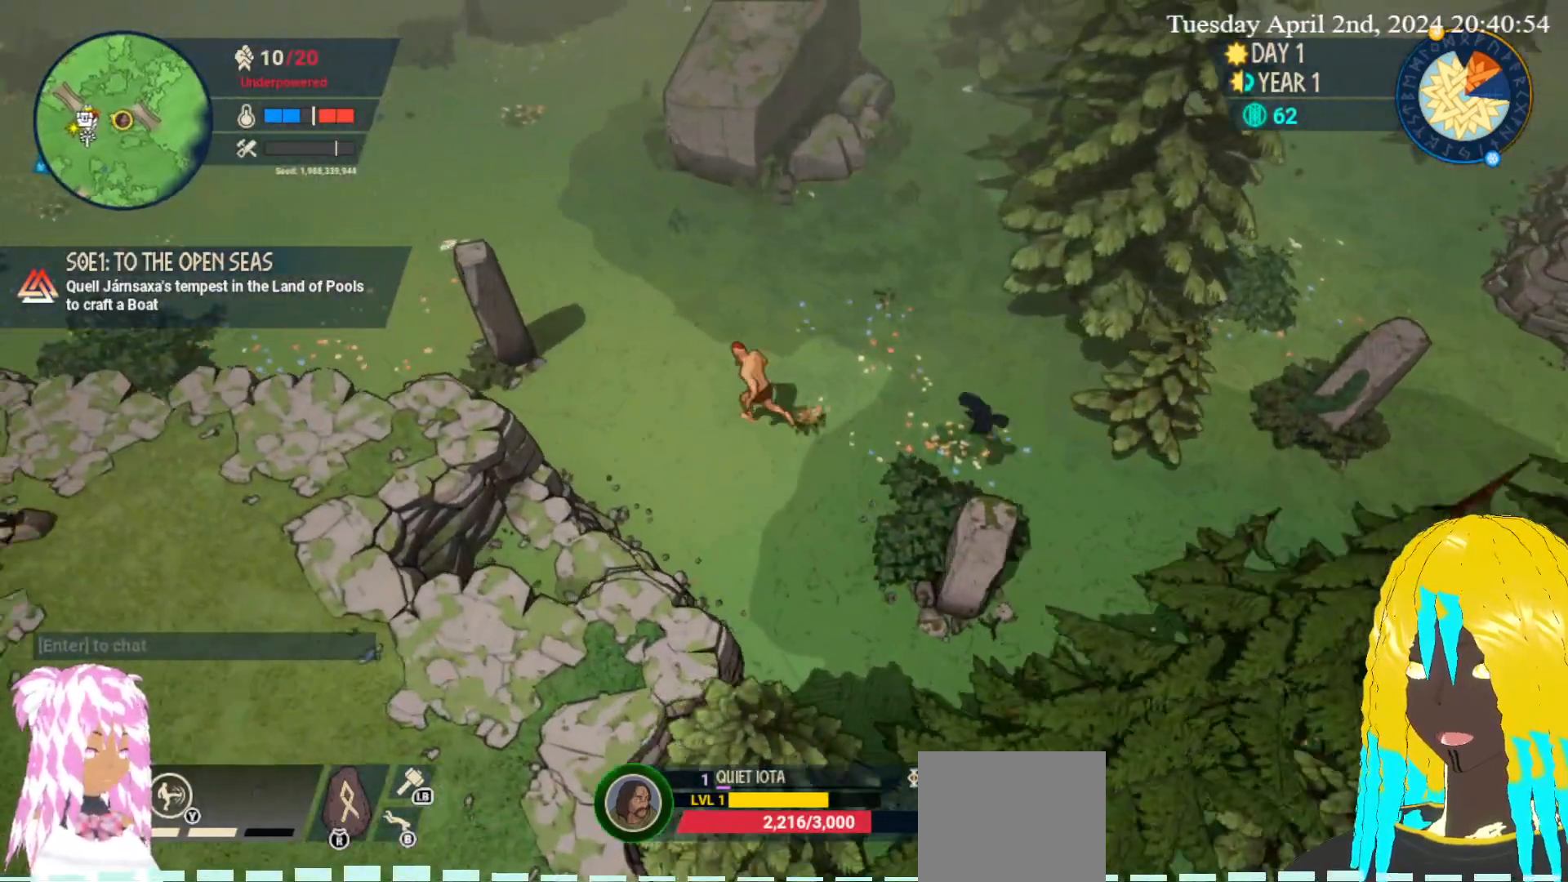
{"buttons": [], "left_stick": "up-left", "right_stick": "center", "events": []}
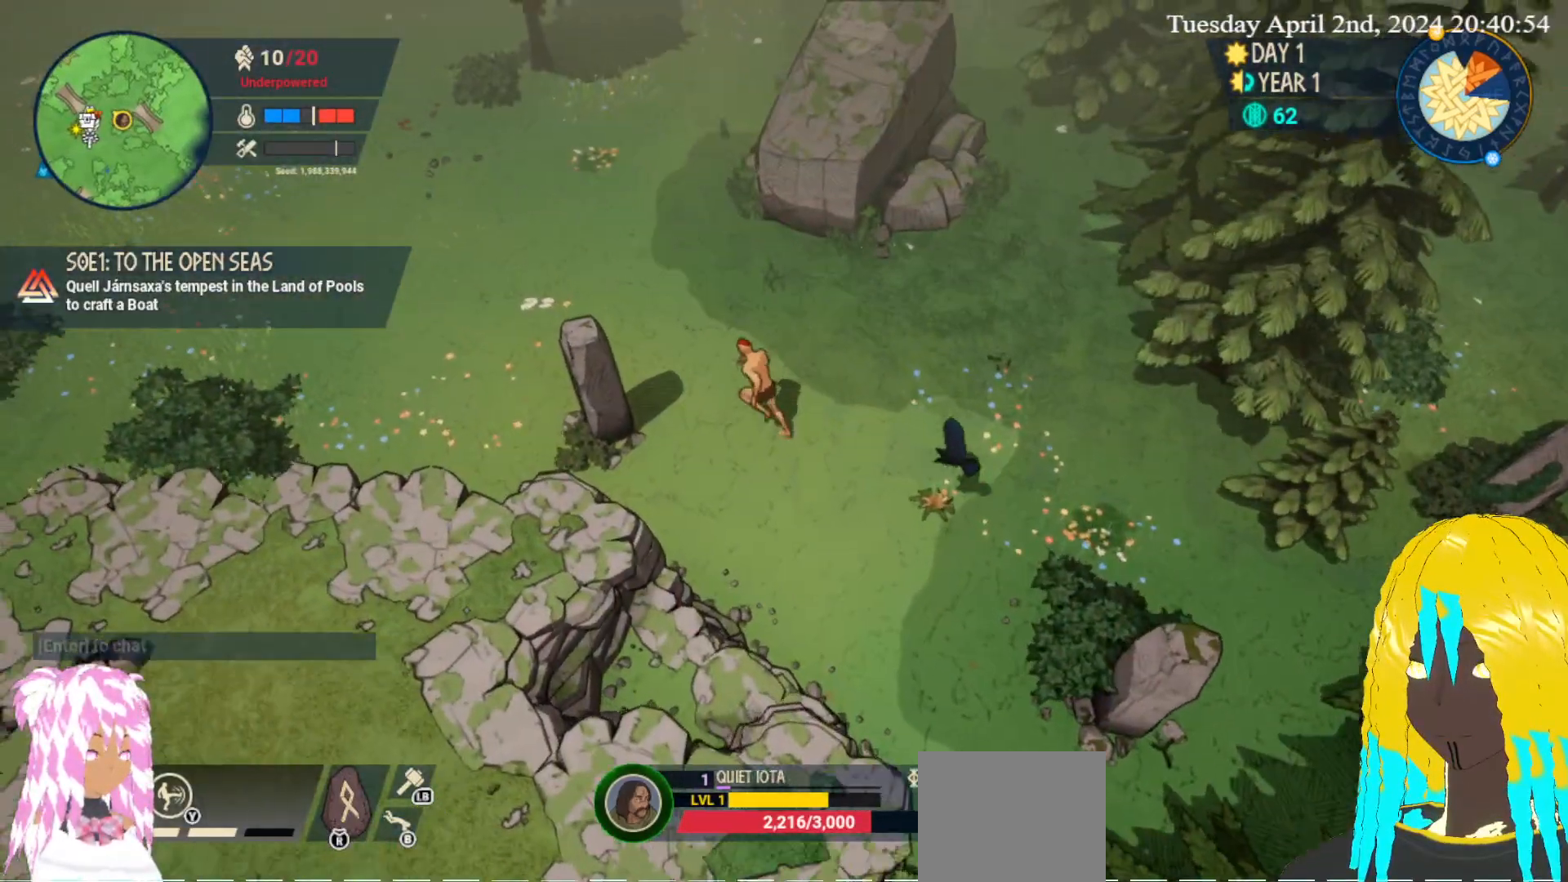
{"buttons": [], "left_stick": "up-left", "right_stick": "center", "events": []}
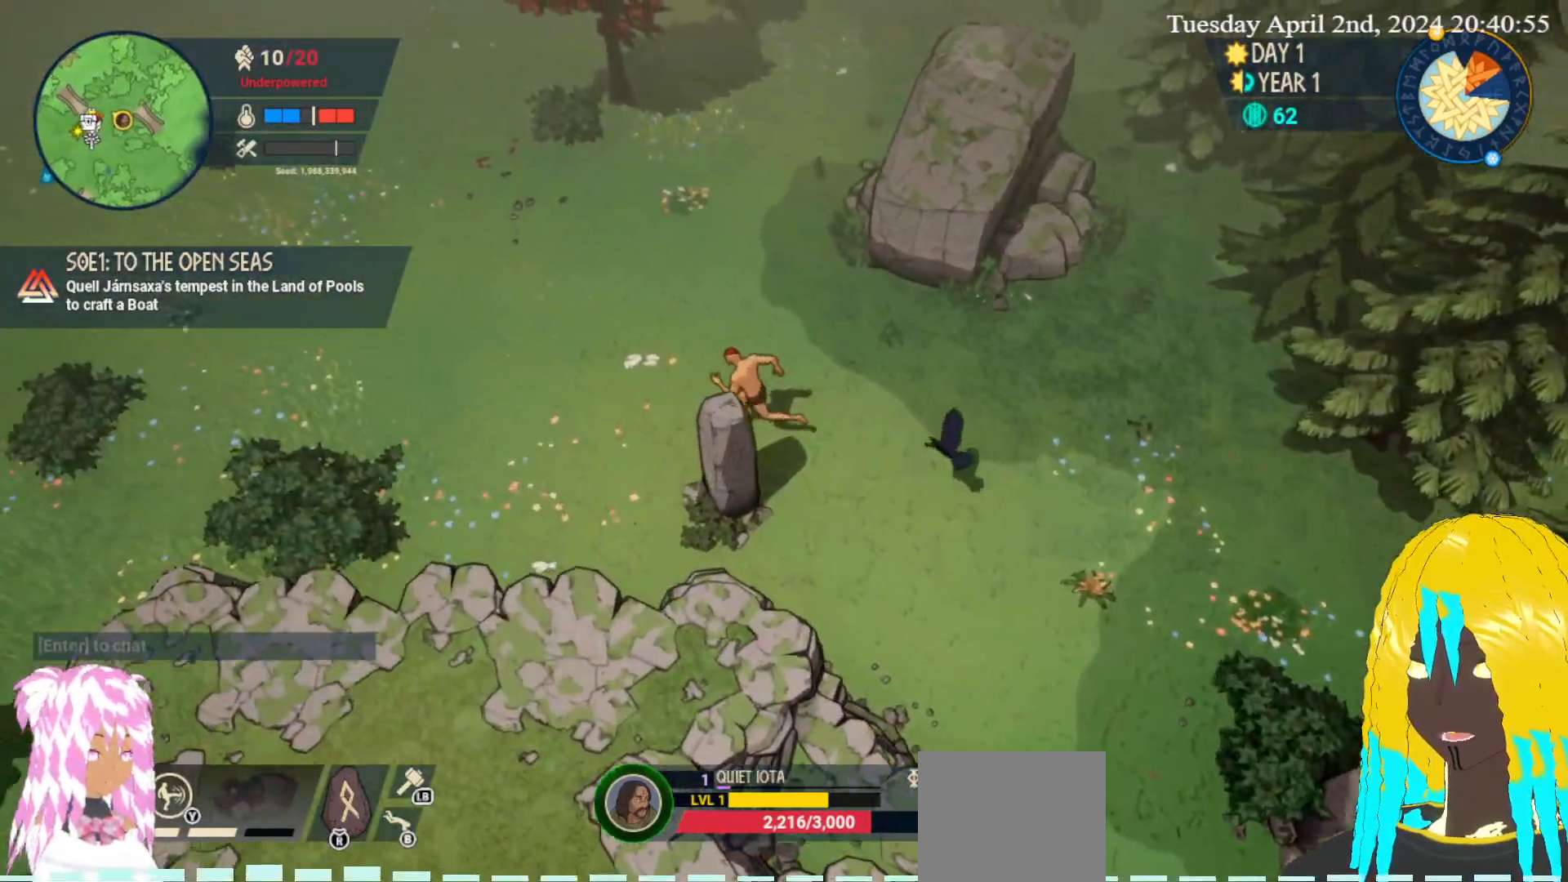
{"buttons": [], "left_stick": "left", "right_stick": "center", "events": [[167, "left_stick", "left"]]}
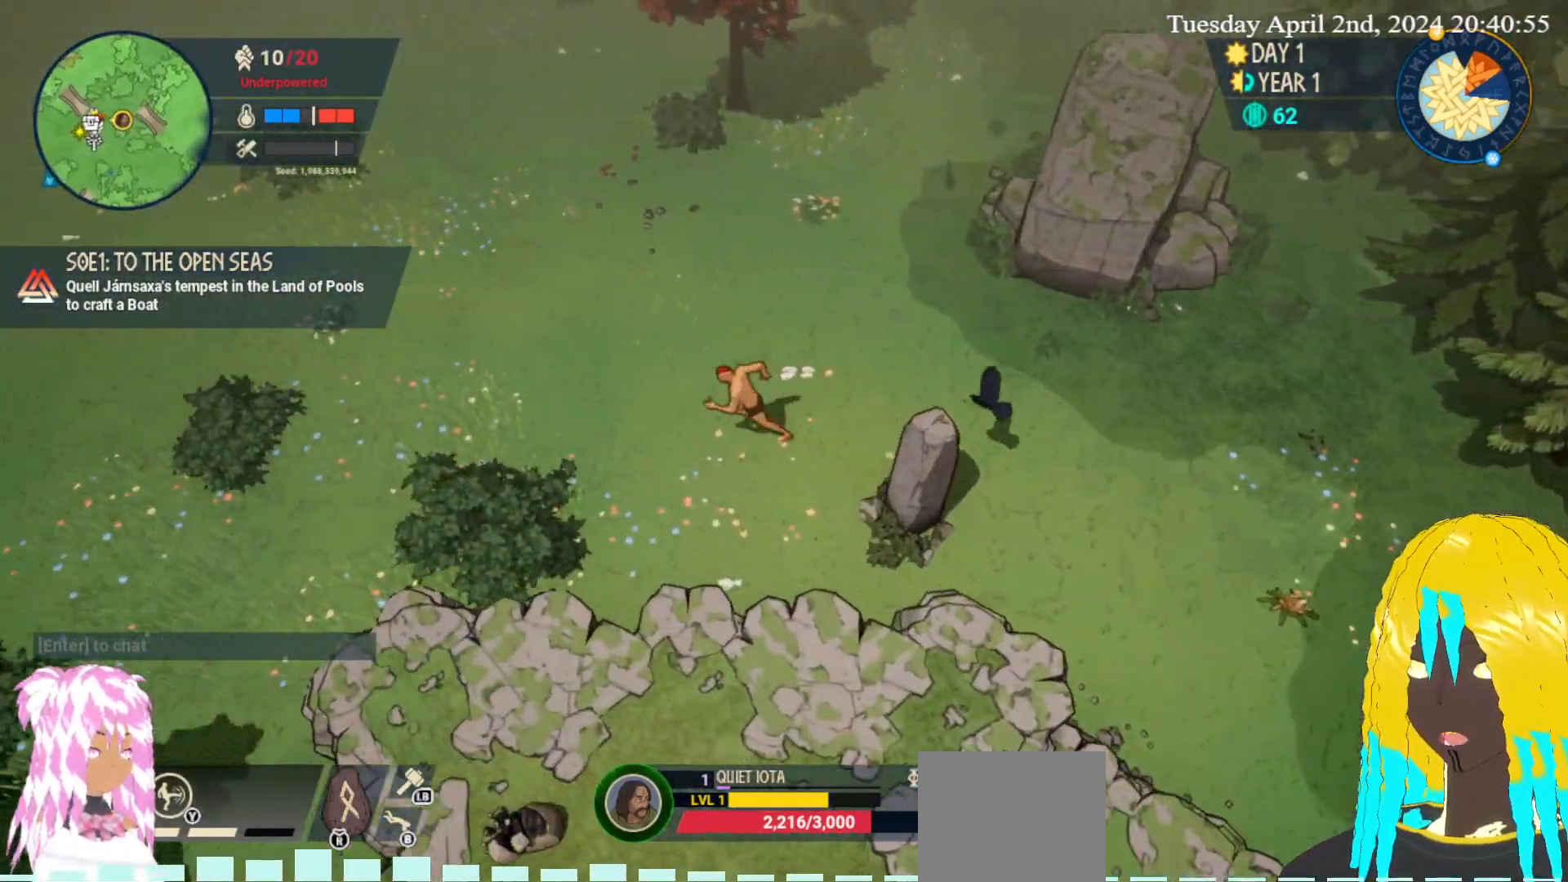
{"buttons": [], "left_stick": "left", "right_stick": "center", "events": []}
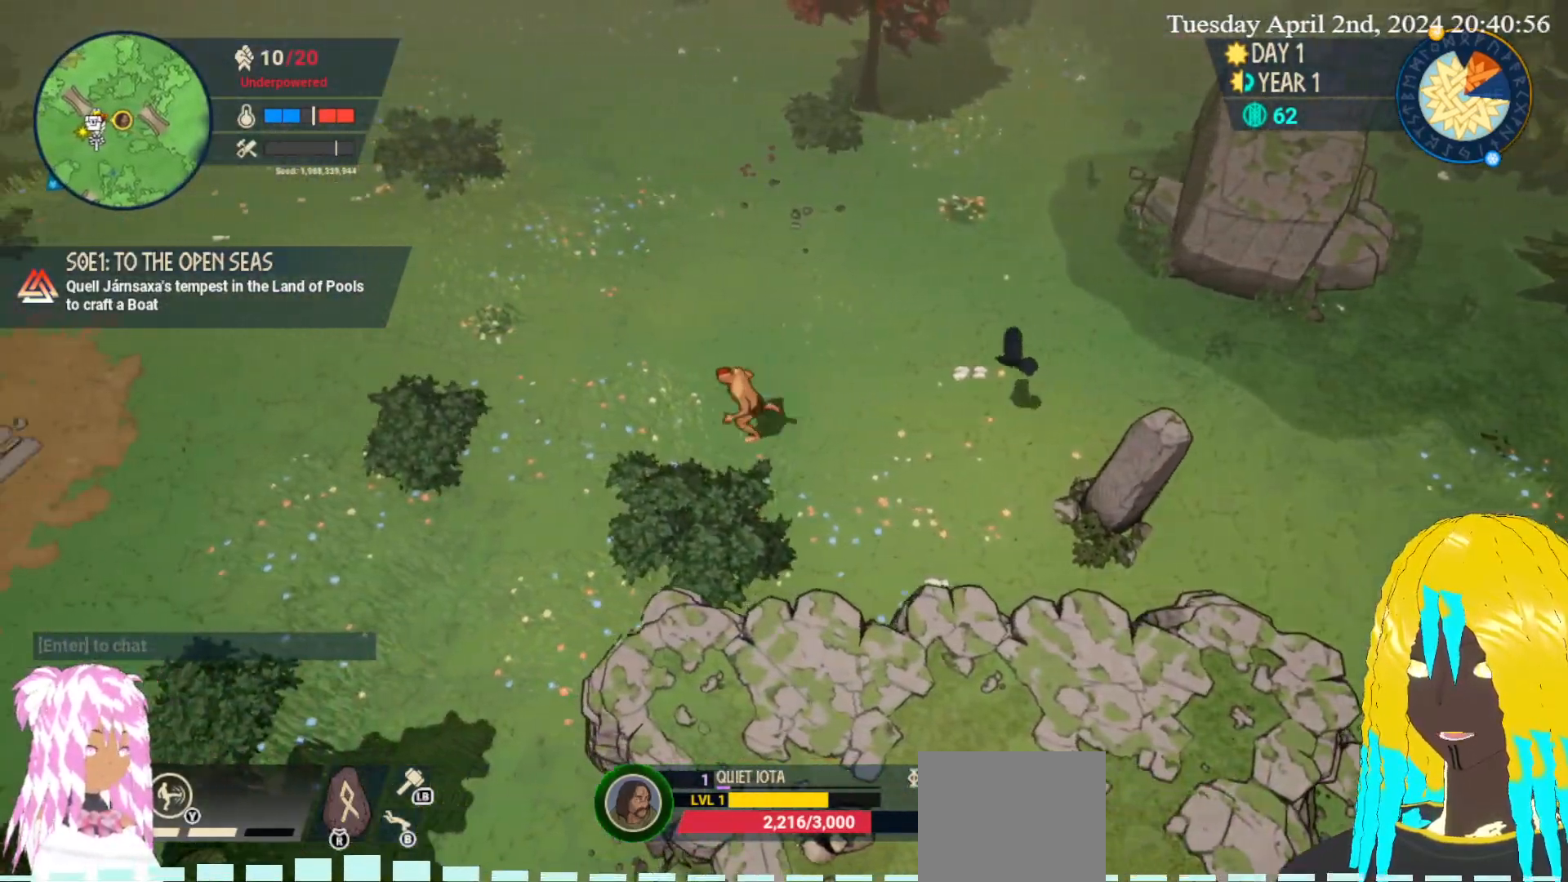
{"buttons": [], "left_stick": "left", "right_stick": "center", "events": []}
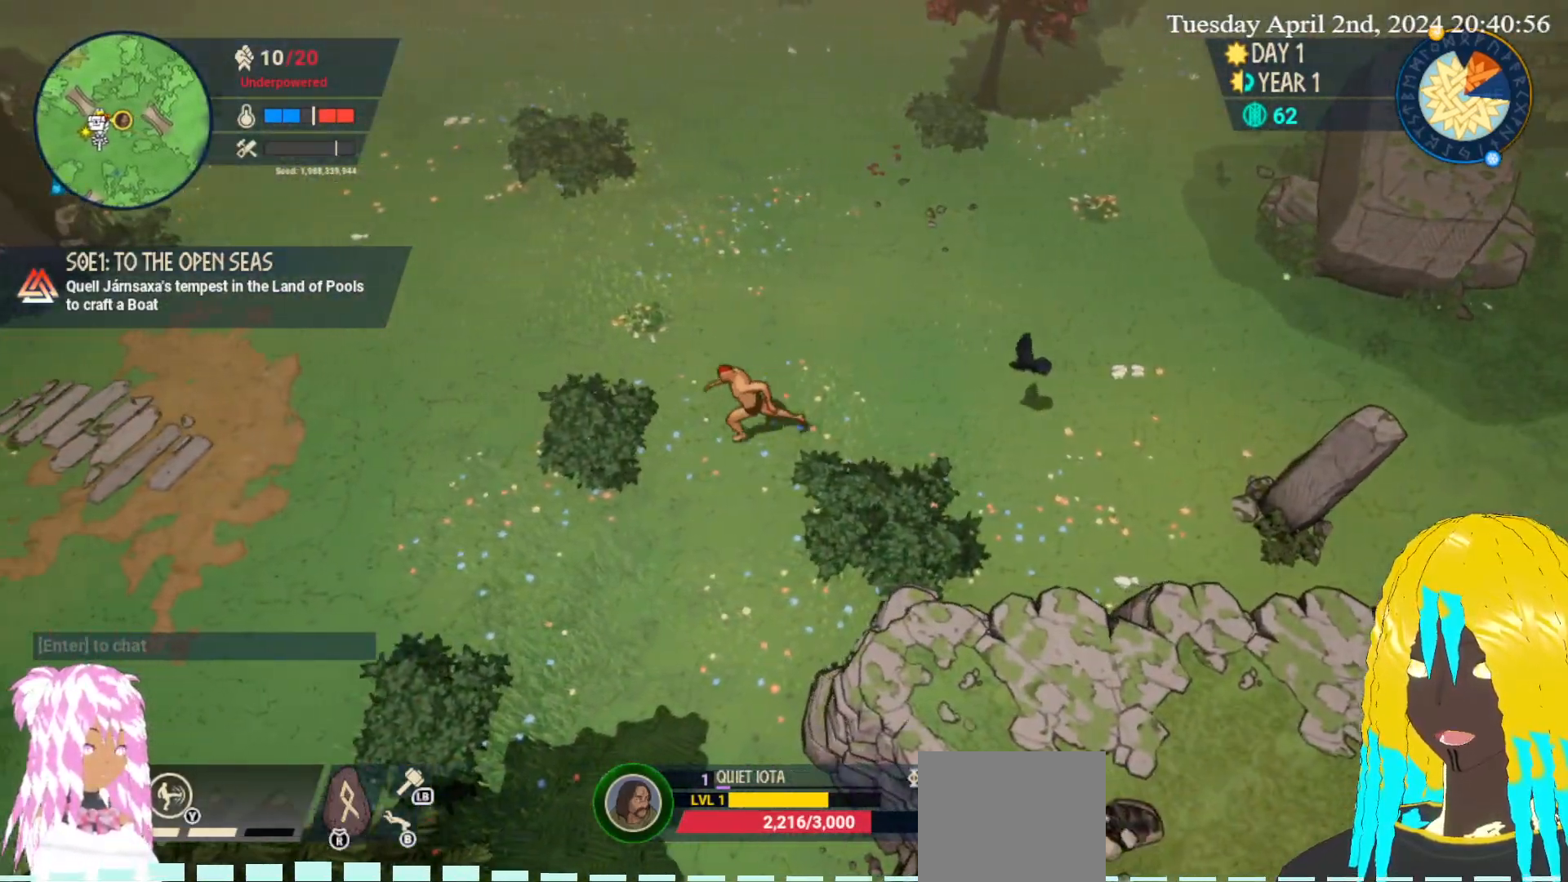
{"buttons": [], "left_stick": "left", "right_stick": "center", "events": []}
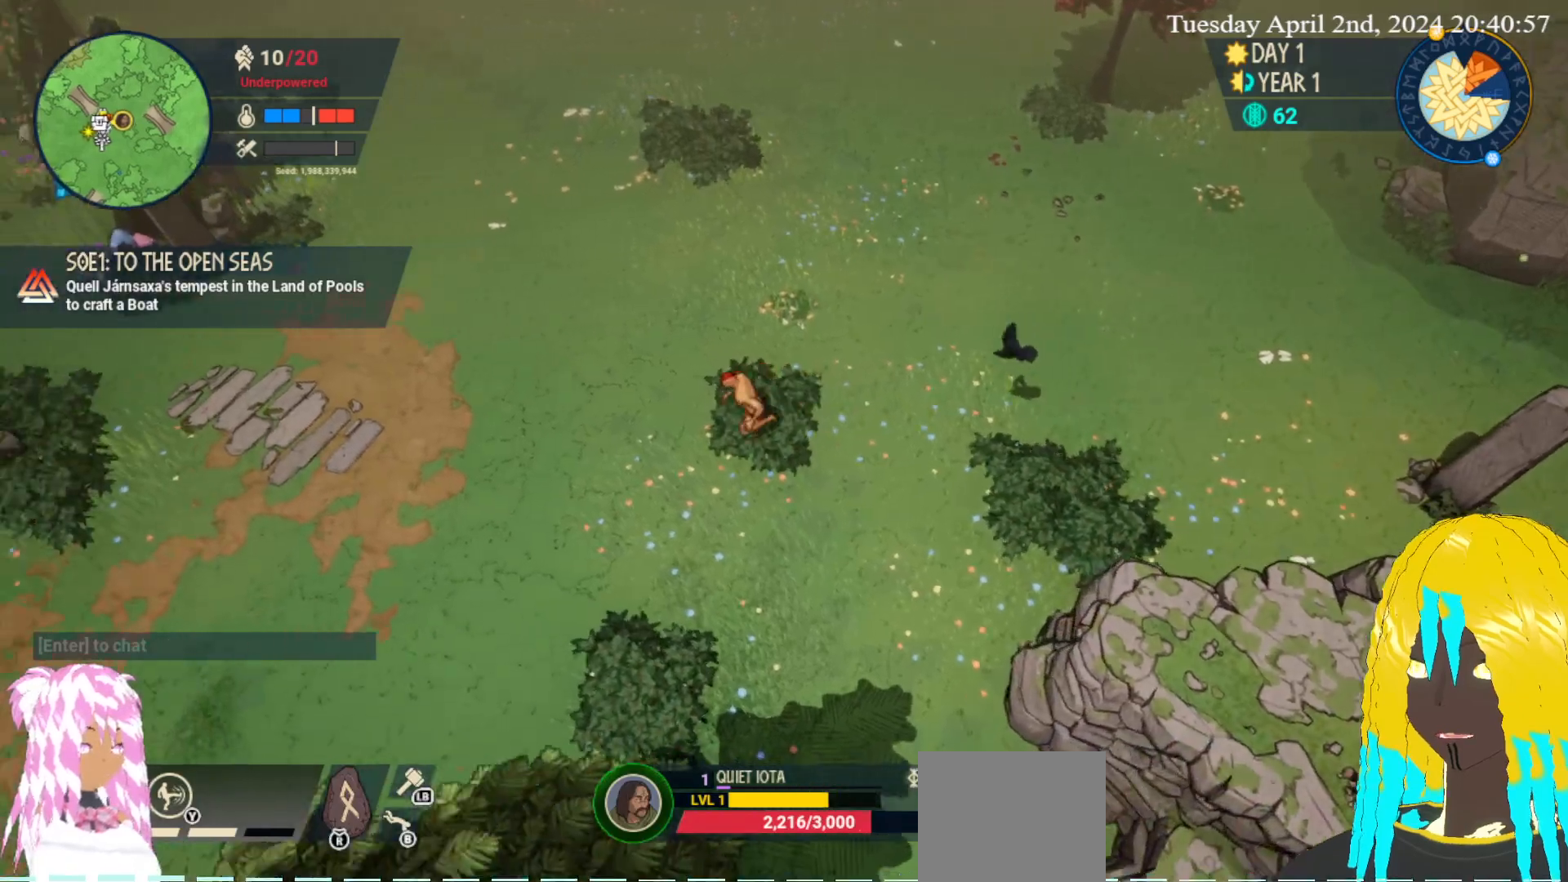
{"buttons": [], "left_stick": "down-left", "right_stick": "center", "events": [[317, "left_stick", "down-left"]]}
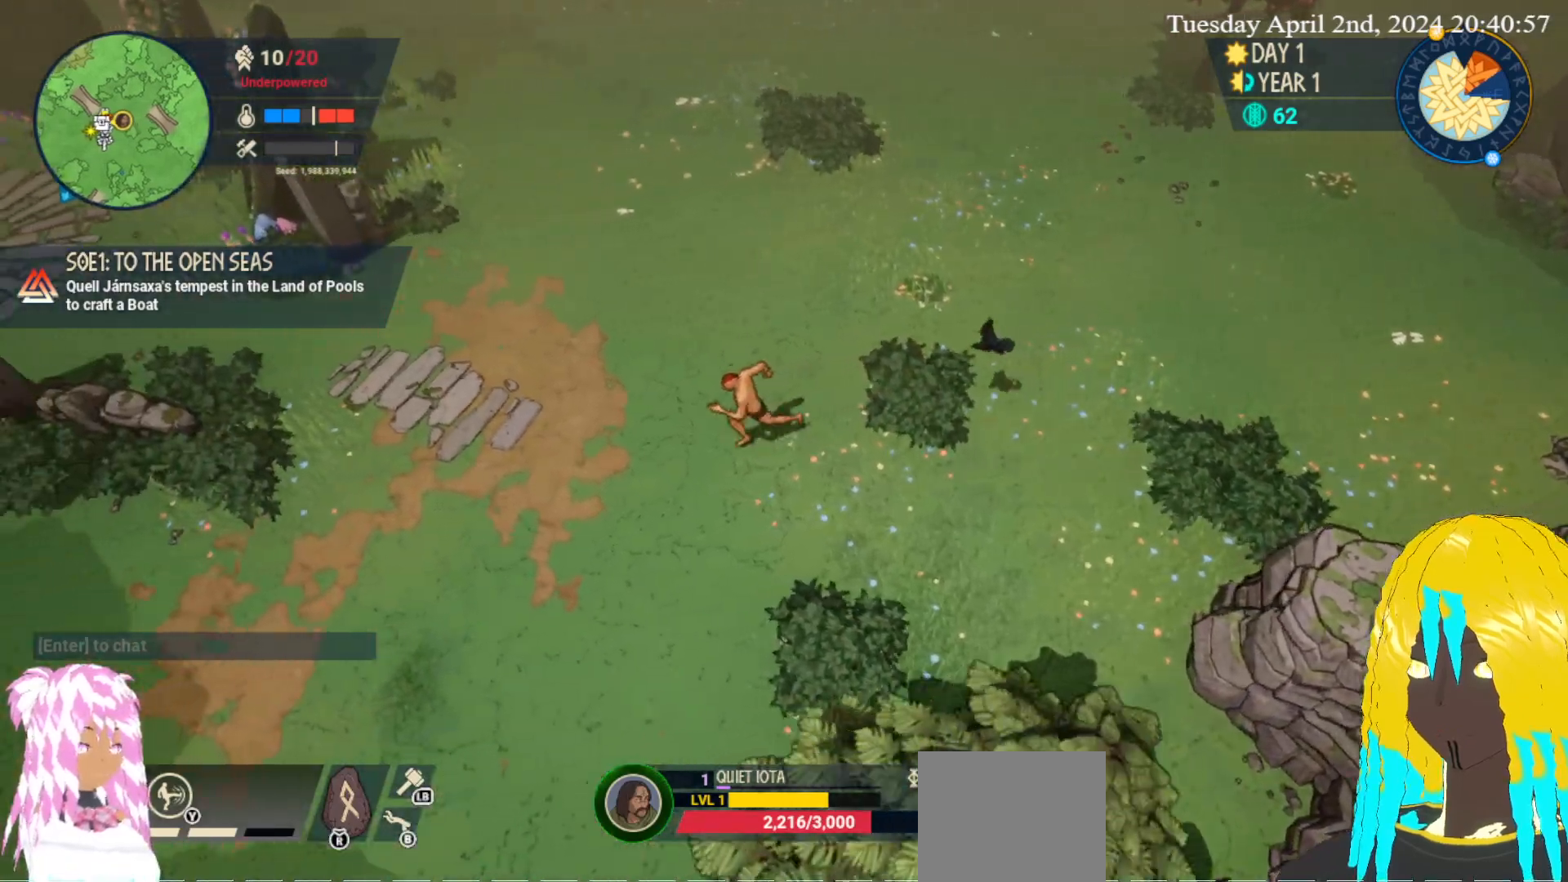
{"buttons": [], "left_stick": "down-left", "right_stick": "center", "events": []}
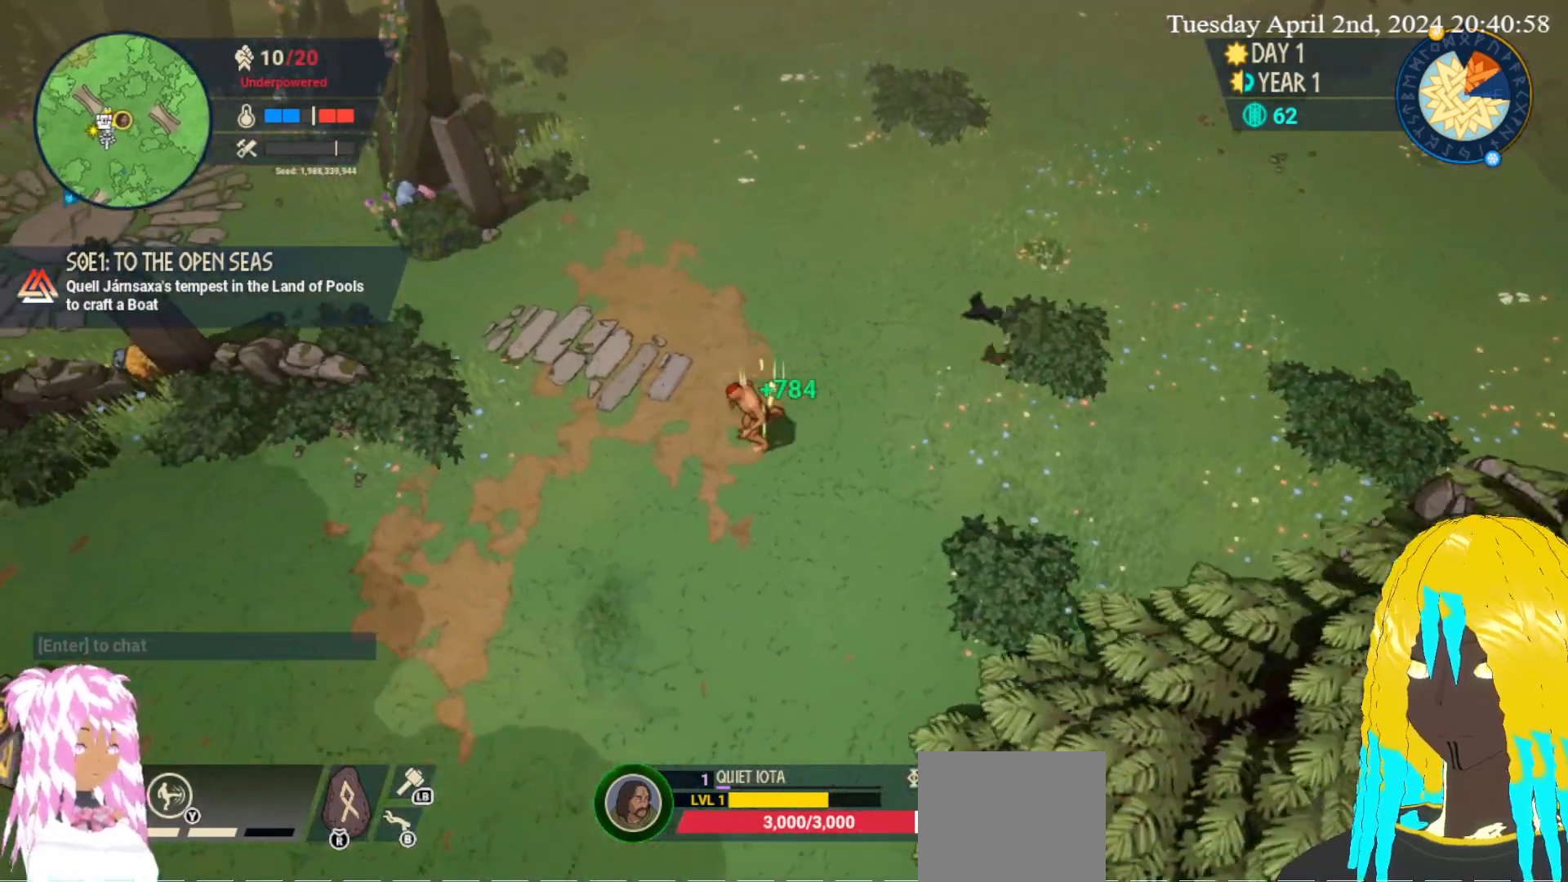
{"buttons": [], "left_stick": "down-left", "right_stick": "center", "events": []}
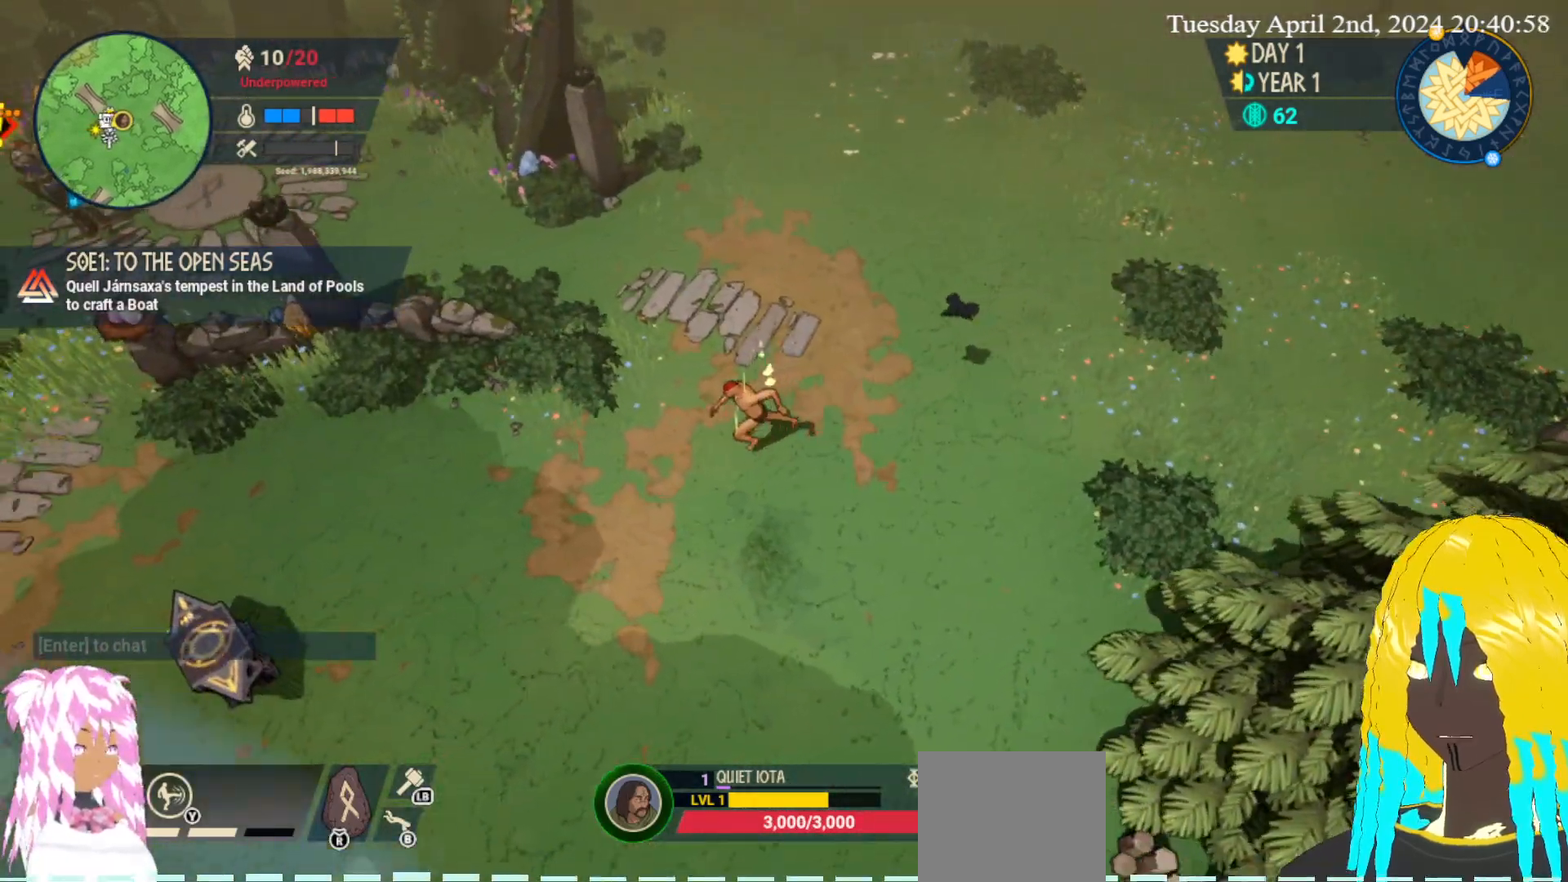
{"buttons": [], "left_stick": "down-left", "right_stick": "center", "events": []}
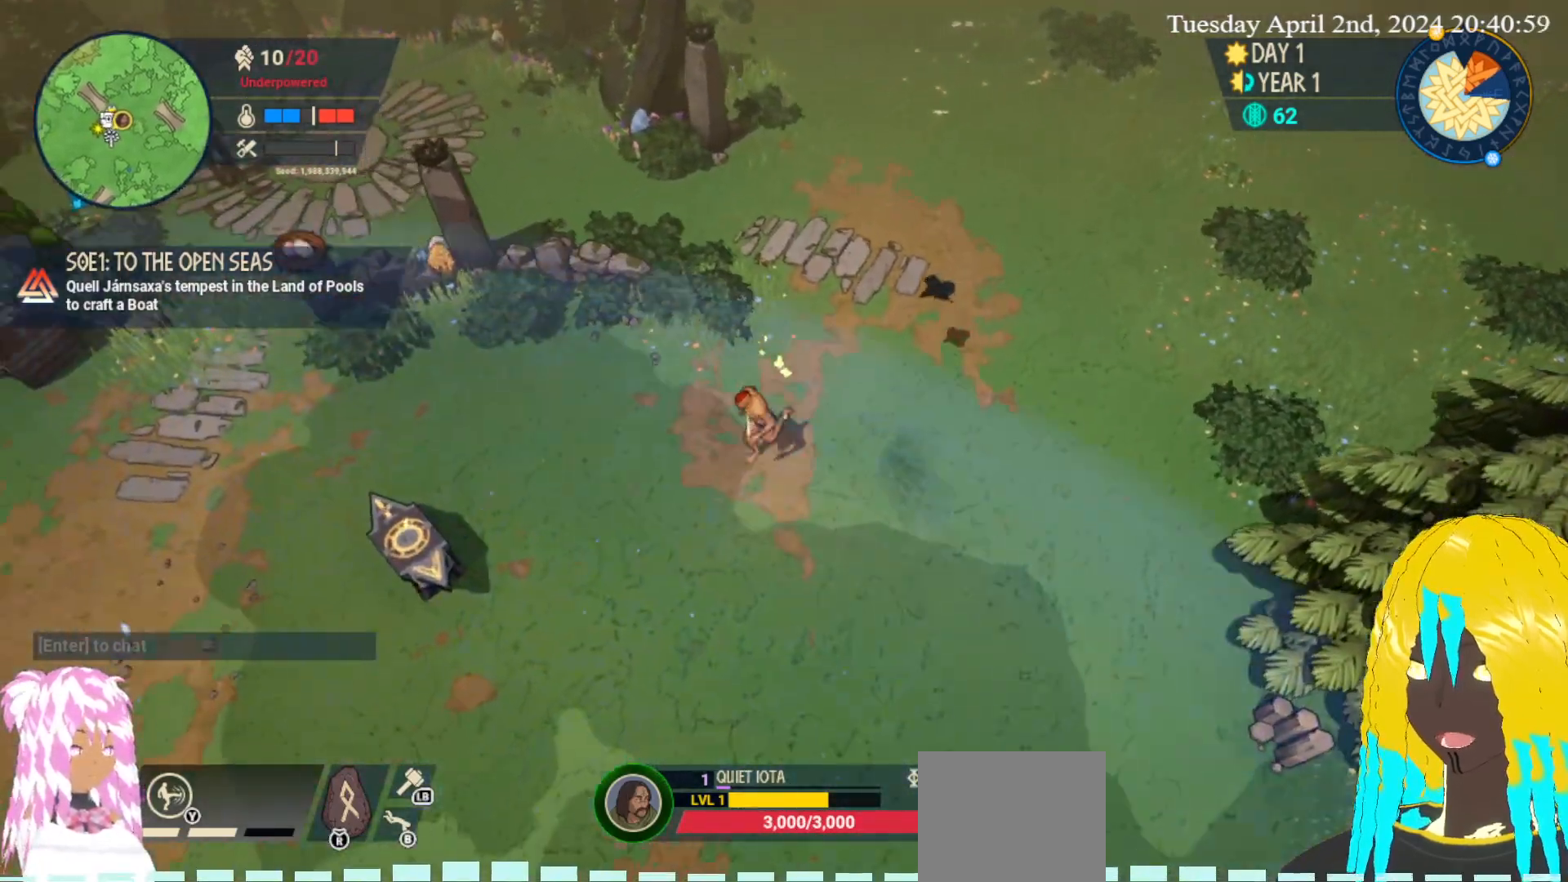
{"buttons": [], "left_stick": "down-left", "right_stick": "center", "events": []}
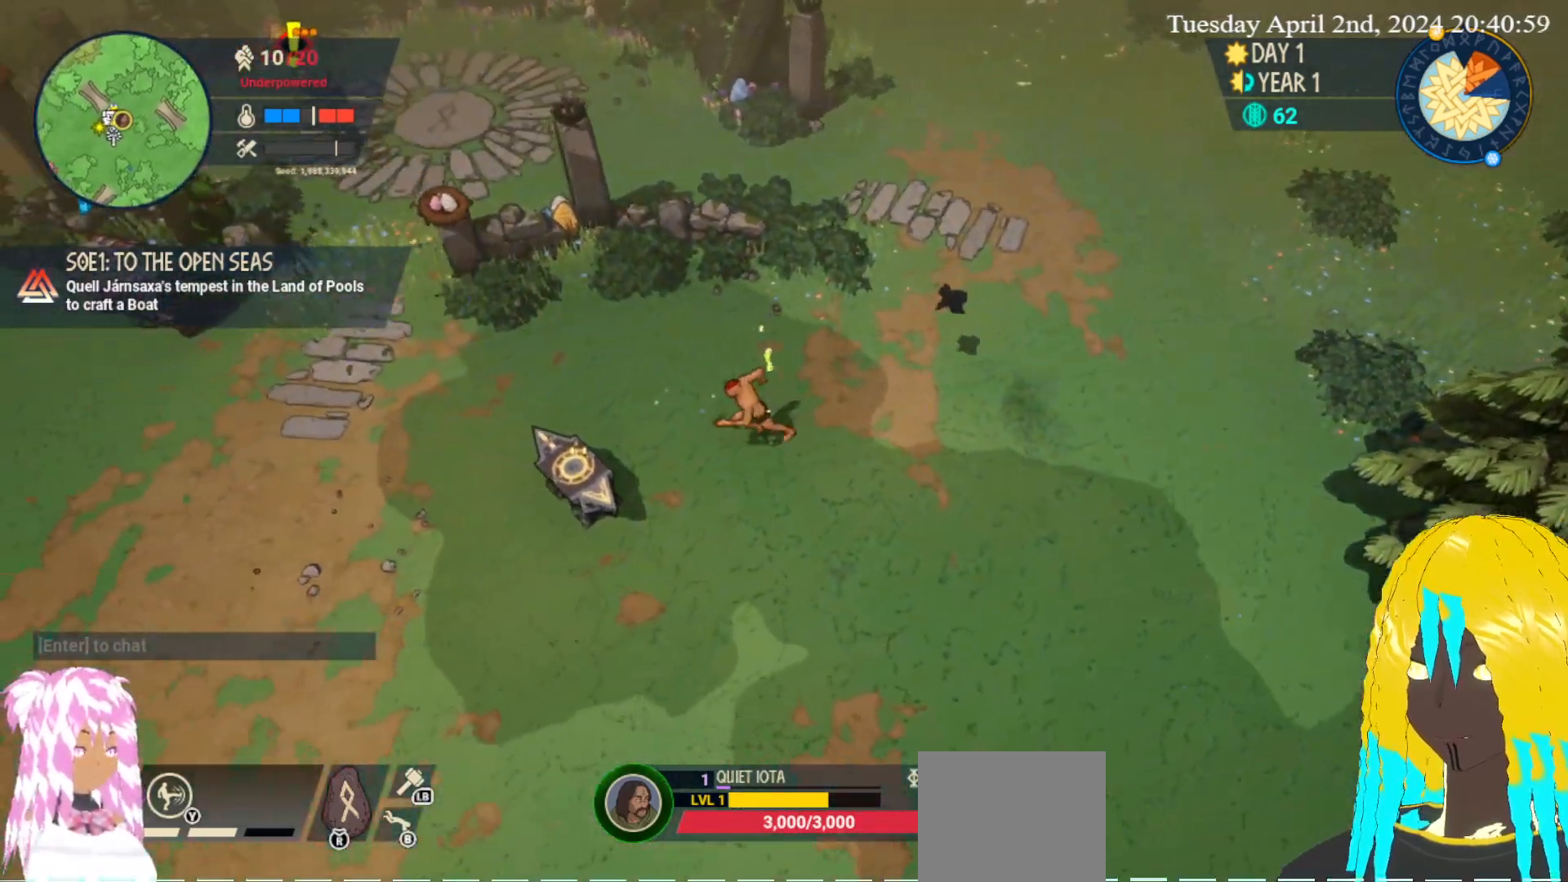
{"buttons": [], "left_stick": "center", "right_stick": "center", "events": [[283, "CROSS", "down"], [383, "CROSS", "up"], [383, "left_stick", "center"]]}
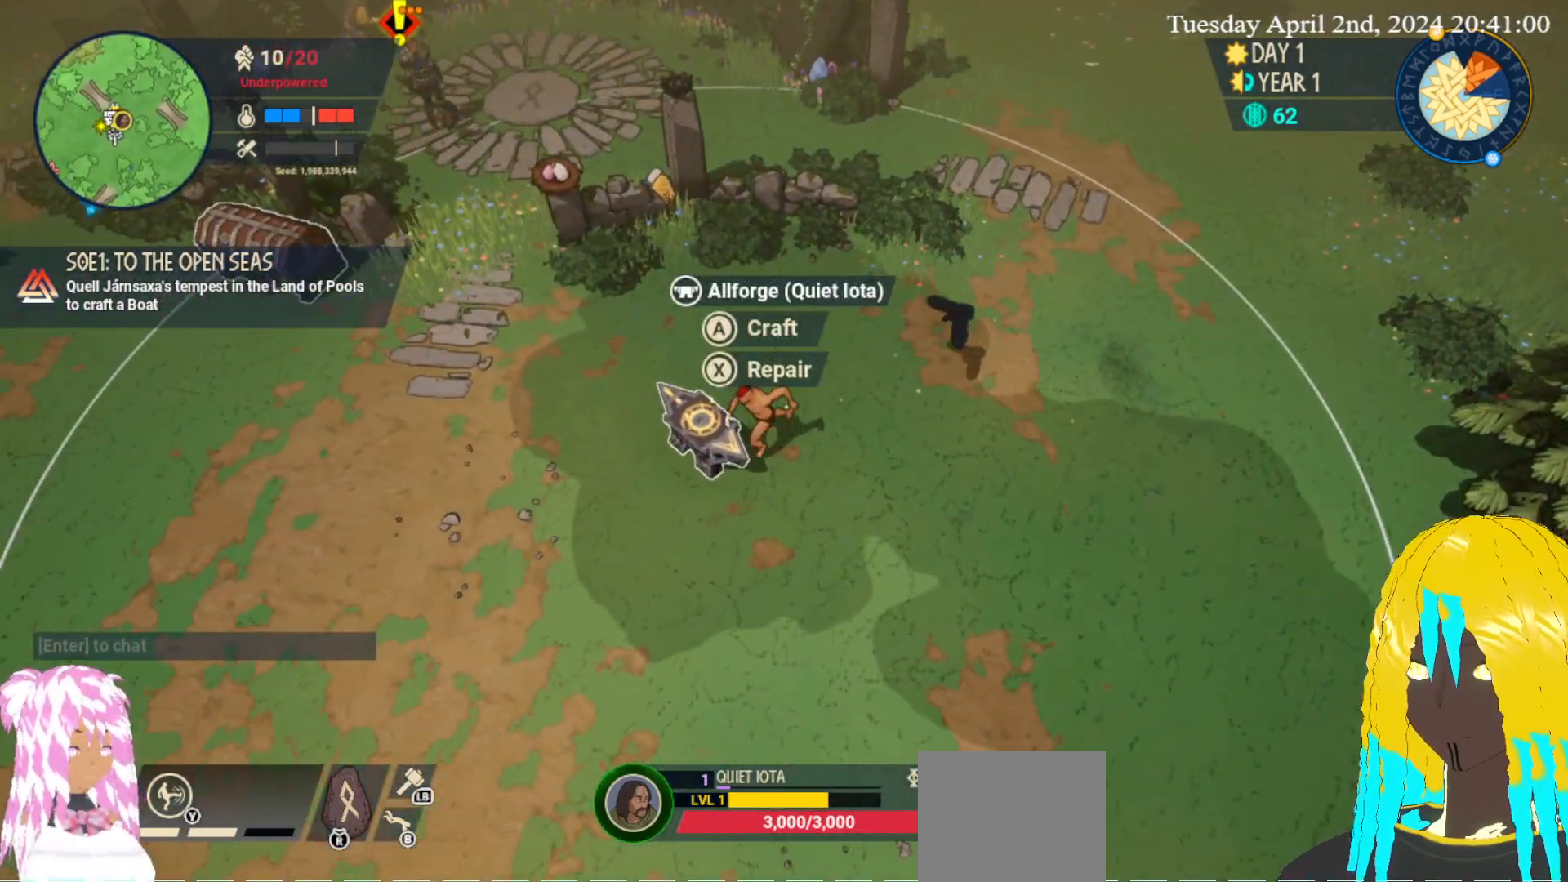
{"buttons": [], "left_stick": "center", "right_stick": "center", "events": []}
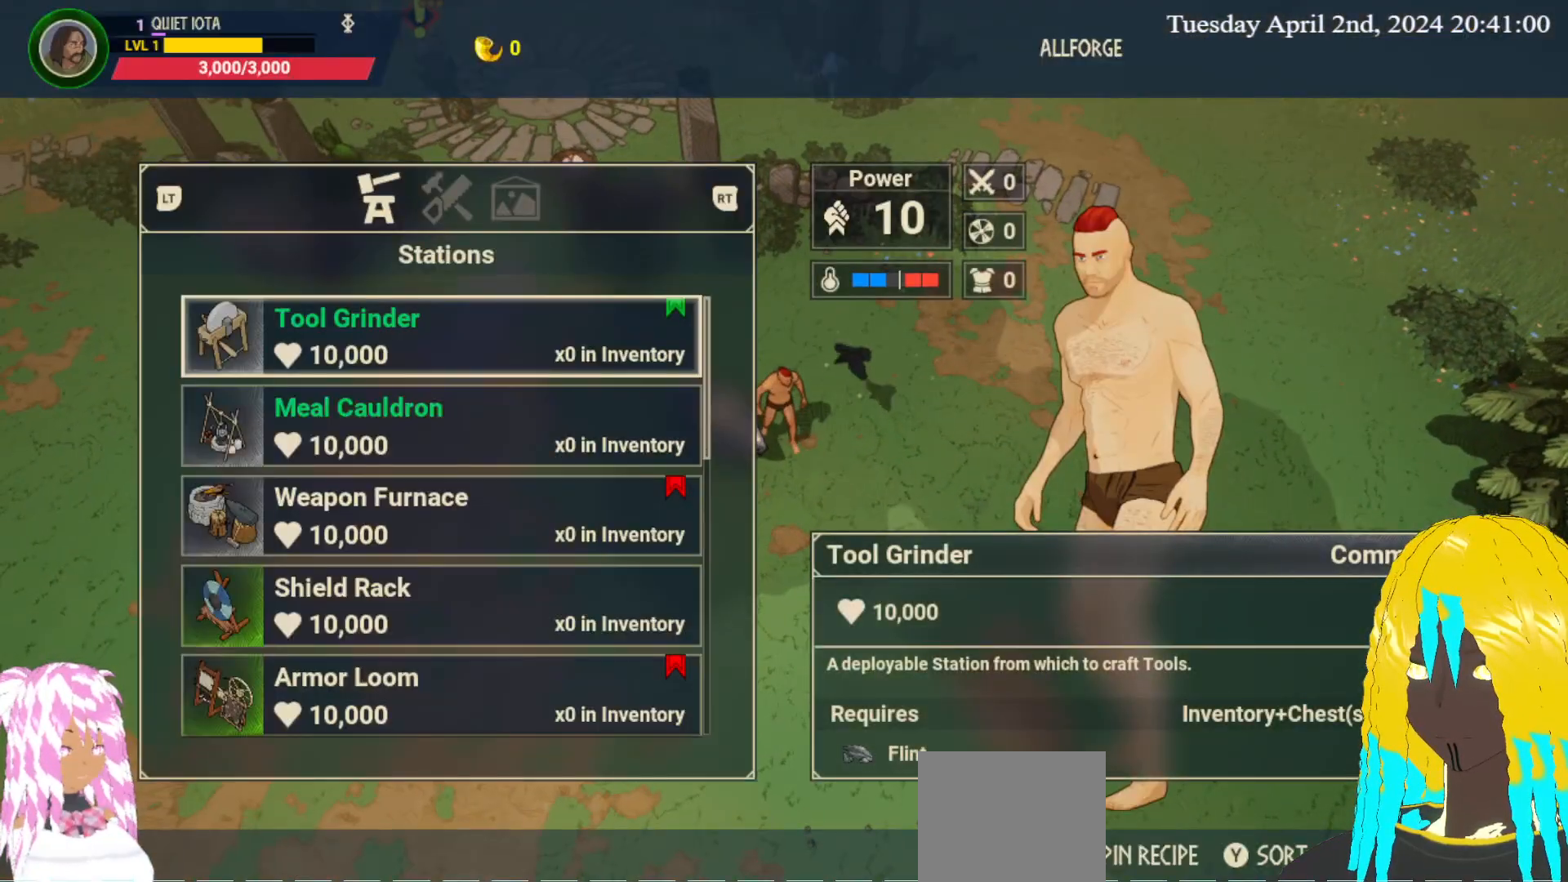
{"buttons": [], "left_stick": "center", "right_stick": "center", "events": []}
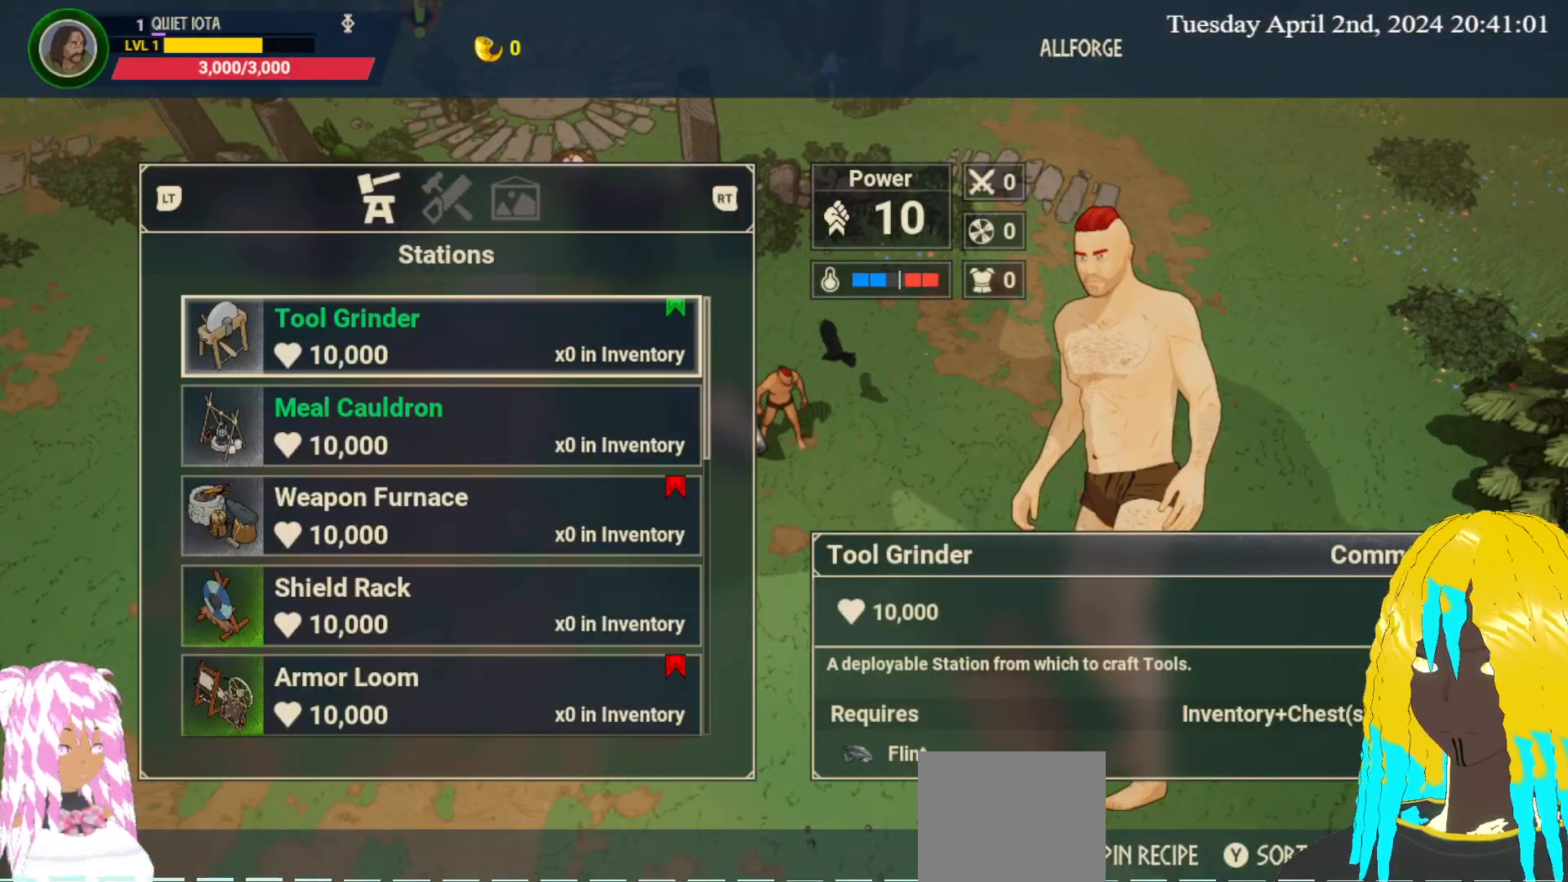
{"buttons": [], "left_stick": "center", "right_stick": "center", "events": []}
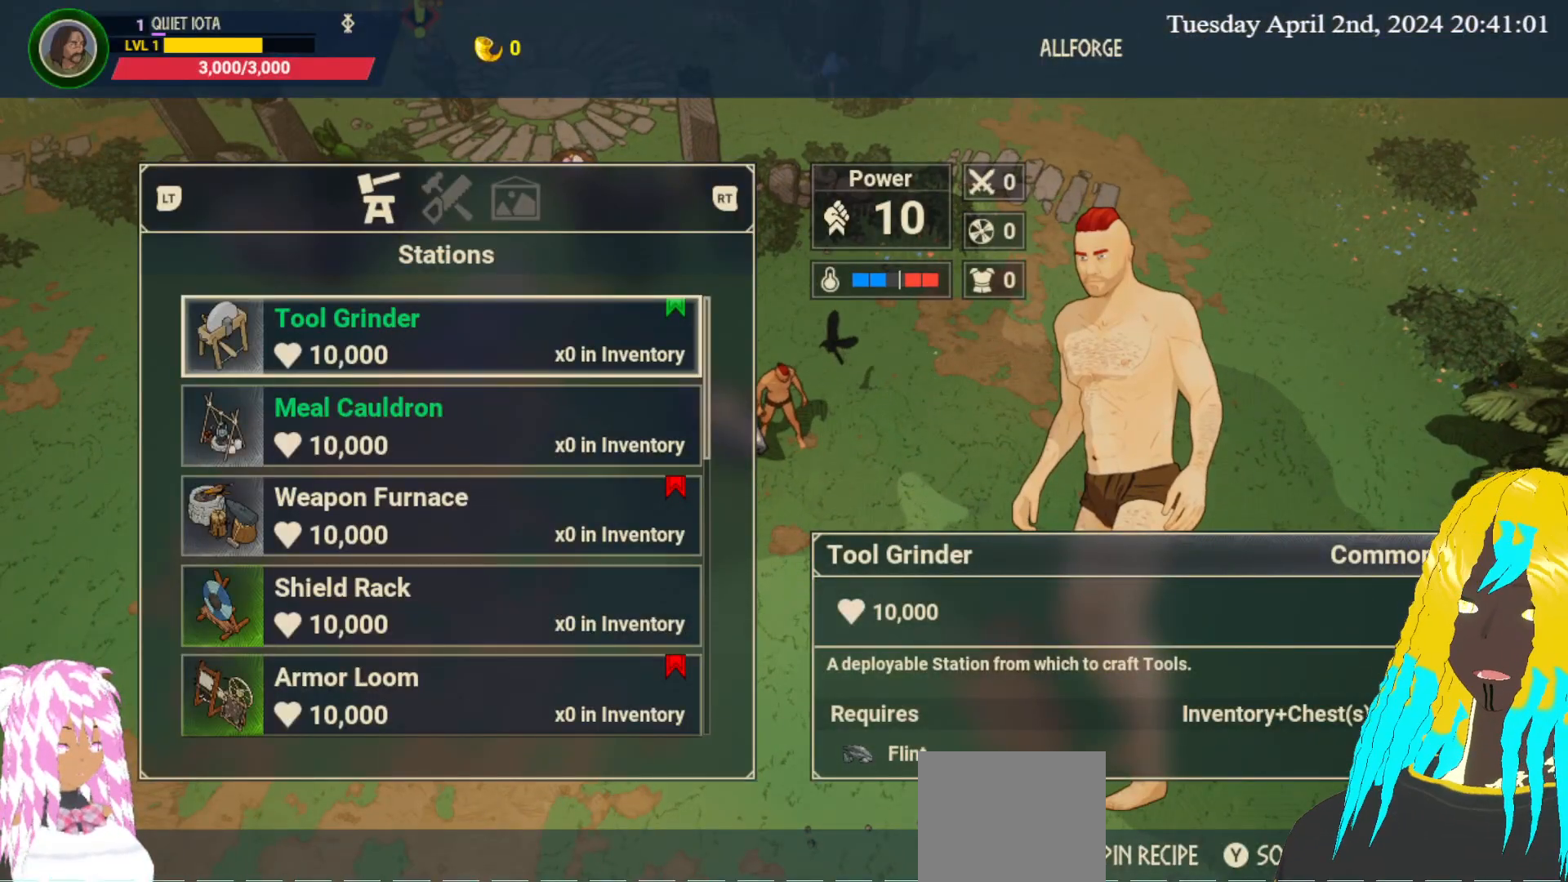
{"buttons": [], "left_stick": "center", "right_stick": "center", "events": [[217, "left_stick", "down"], [383, "left_stick", "center"]]}
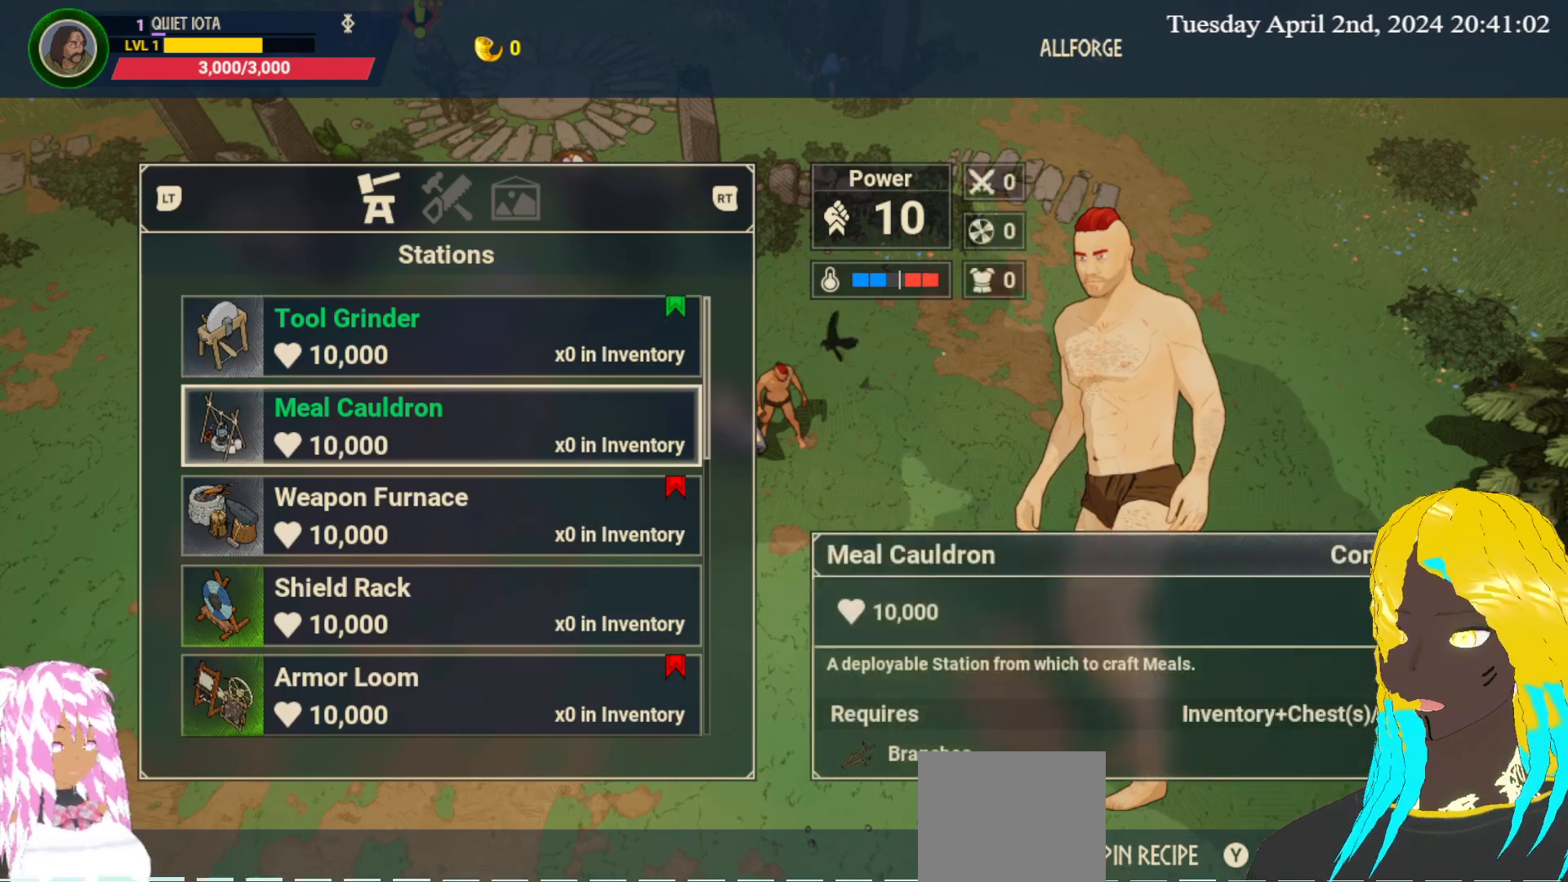
{"buttons": [], "left_stick": "center", "right_stick": "center", "events": []}
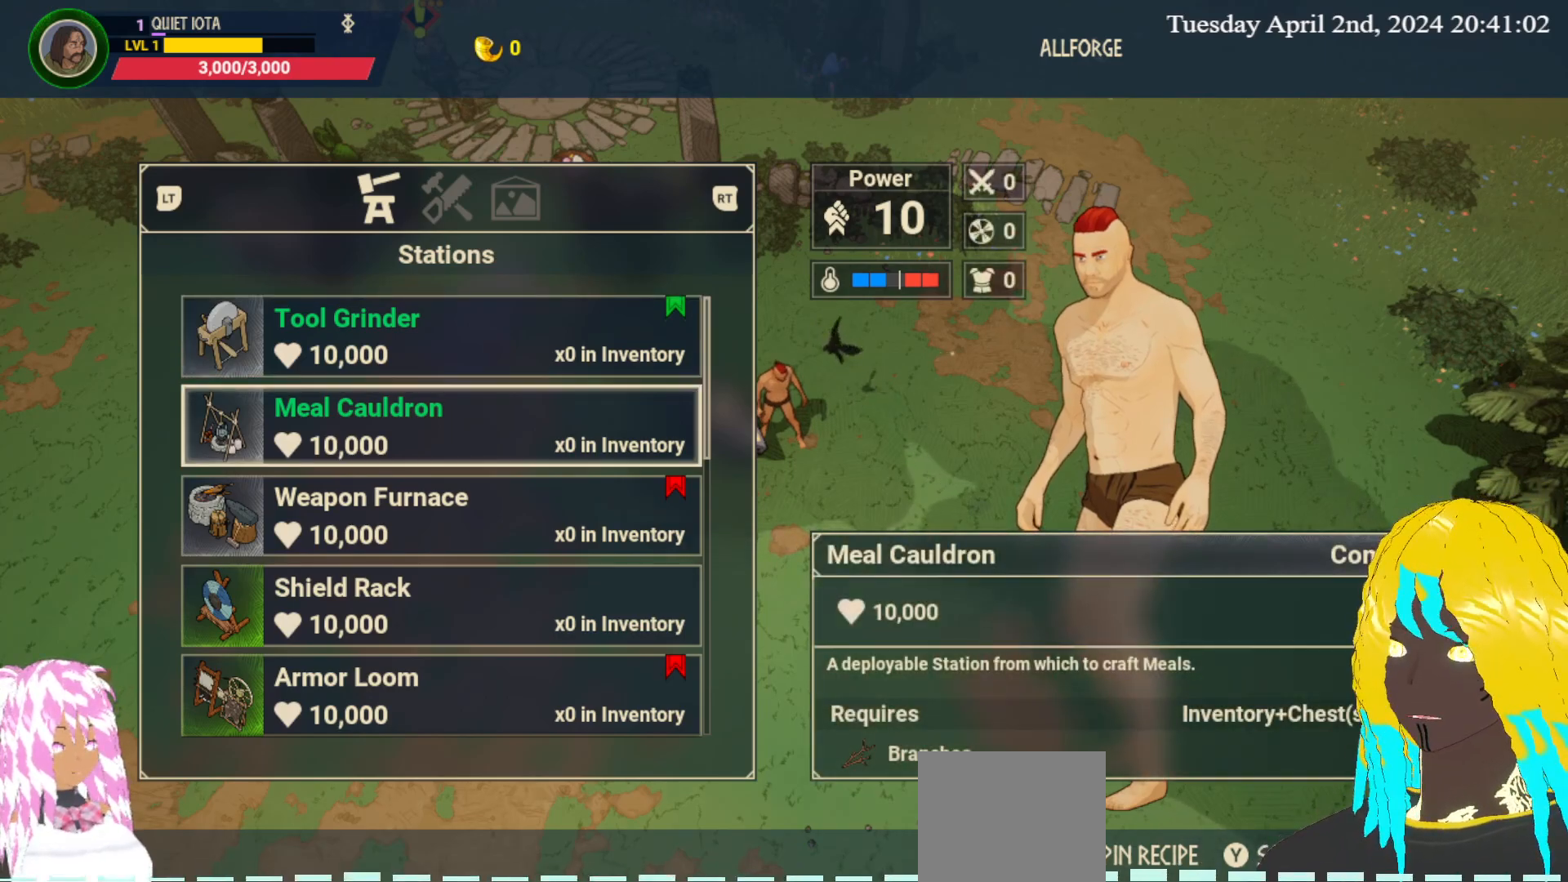
{"buttons": [], "left_stick": "up", "right_stick": "center", "events": [[150, "left_stick", "down"], [267, "left_stick", "center"], [433, "left_stick", "up"]]}
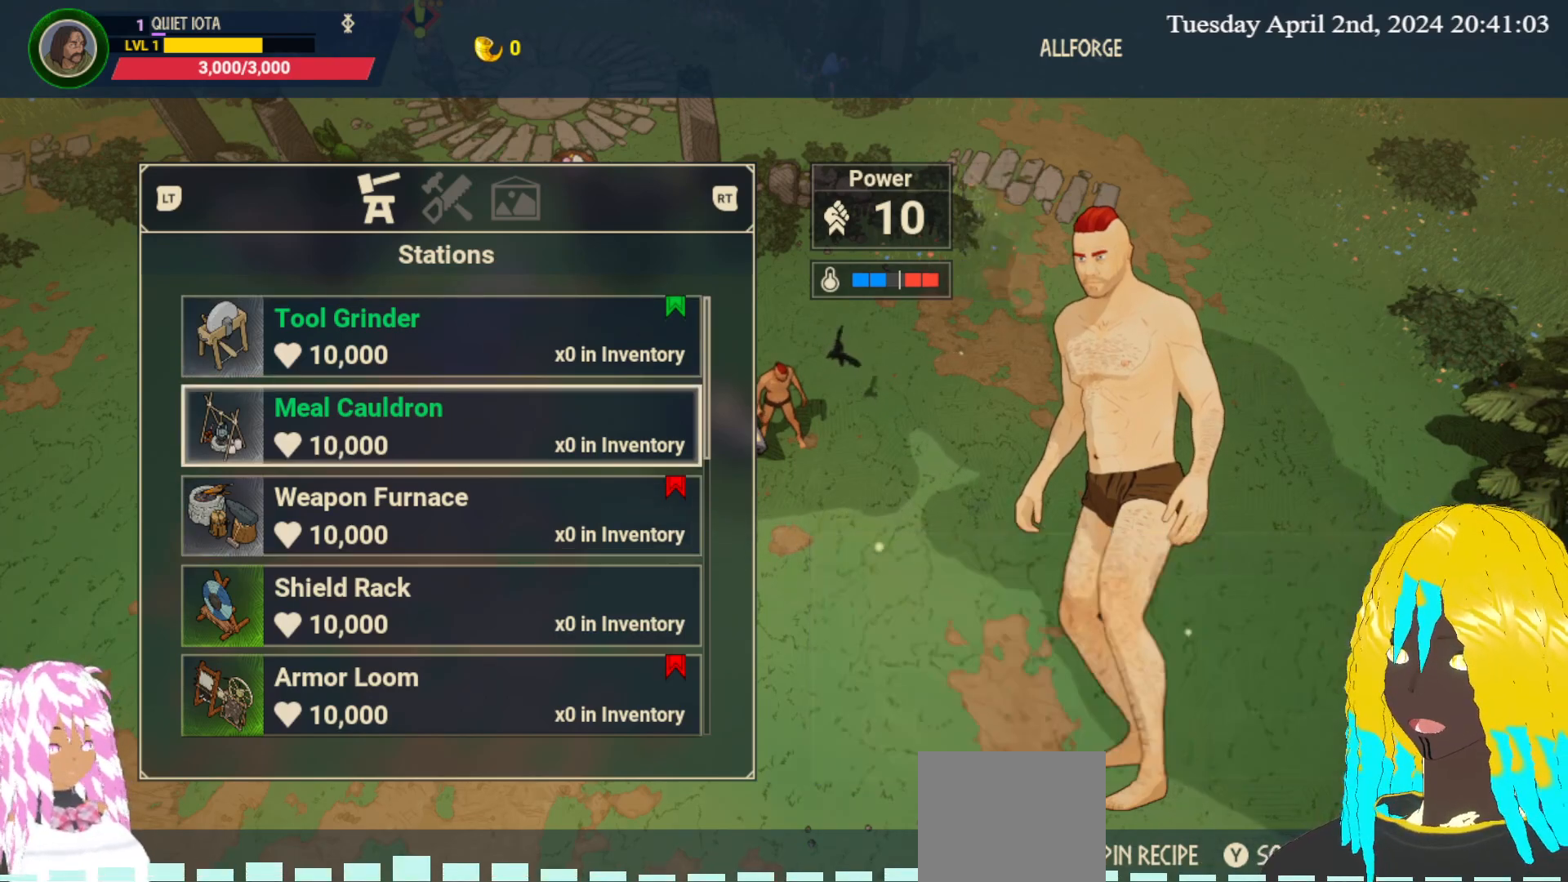
{"buttons": [], "left_stick": "center", "right_stick": "center", "events": [[50, "left_stick", "center"]]}
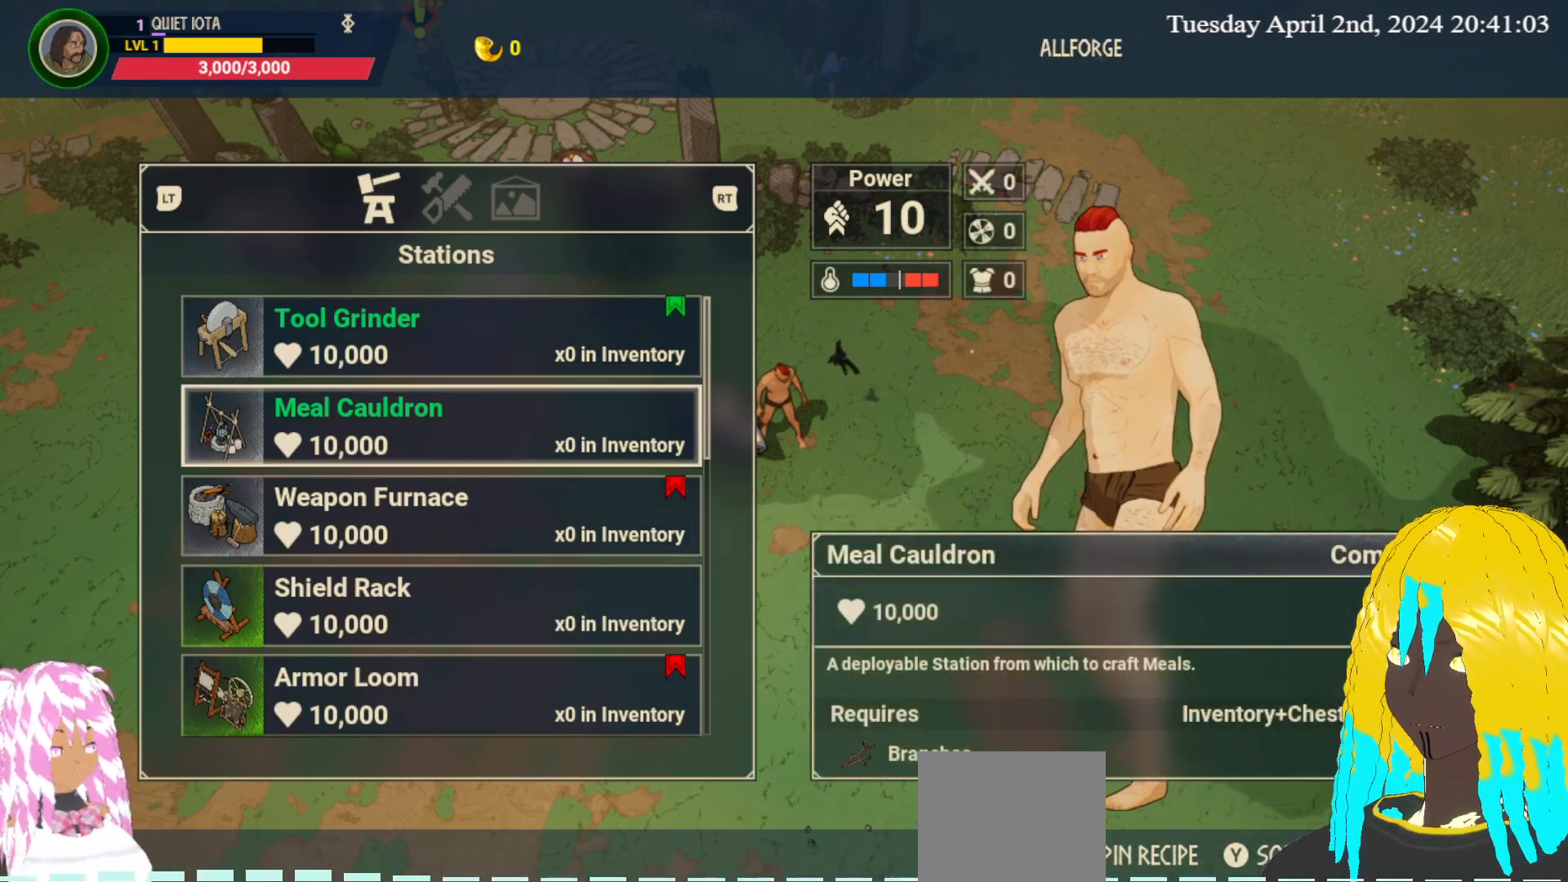
{"buttons": [], "left_stick": "center", "right_stick": "center", "events": [[17, "left_stick", "up"], [117, "left_stick", "center"]]}
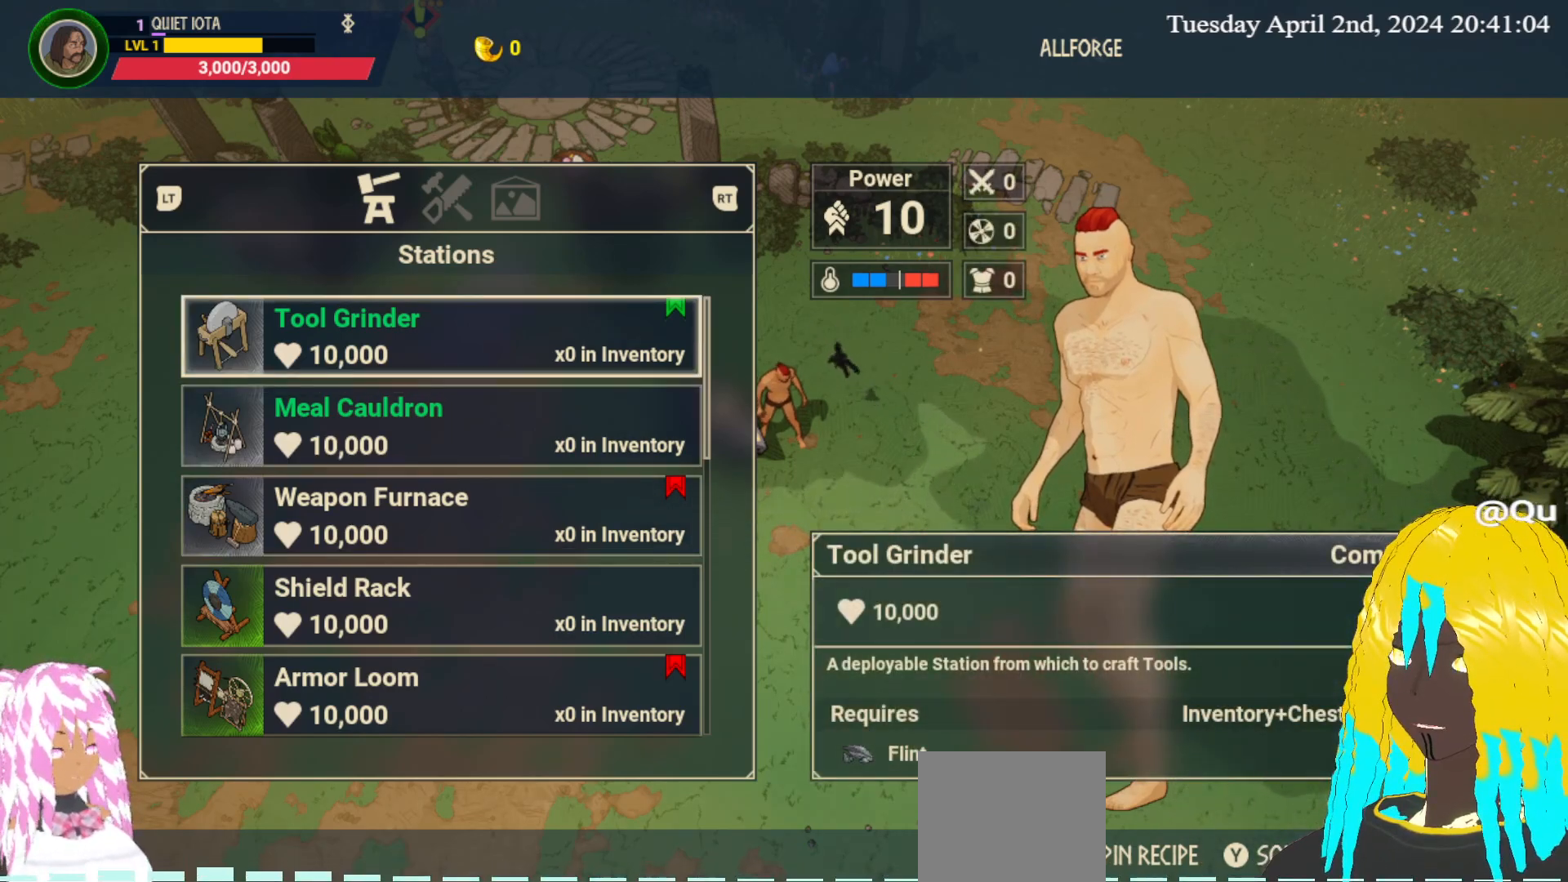
{"buttons": [], "left_stick": "center", "right_stick": "center", "events": []}
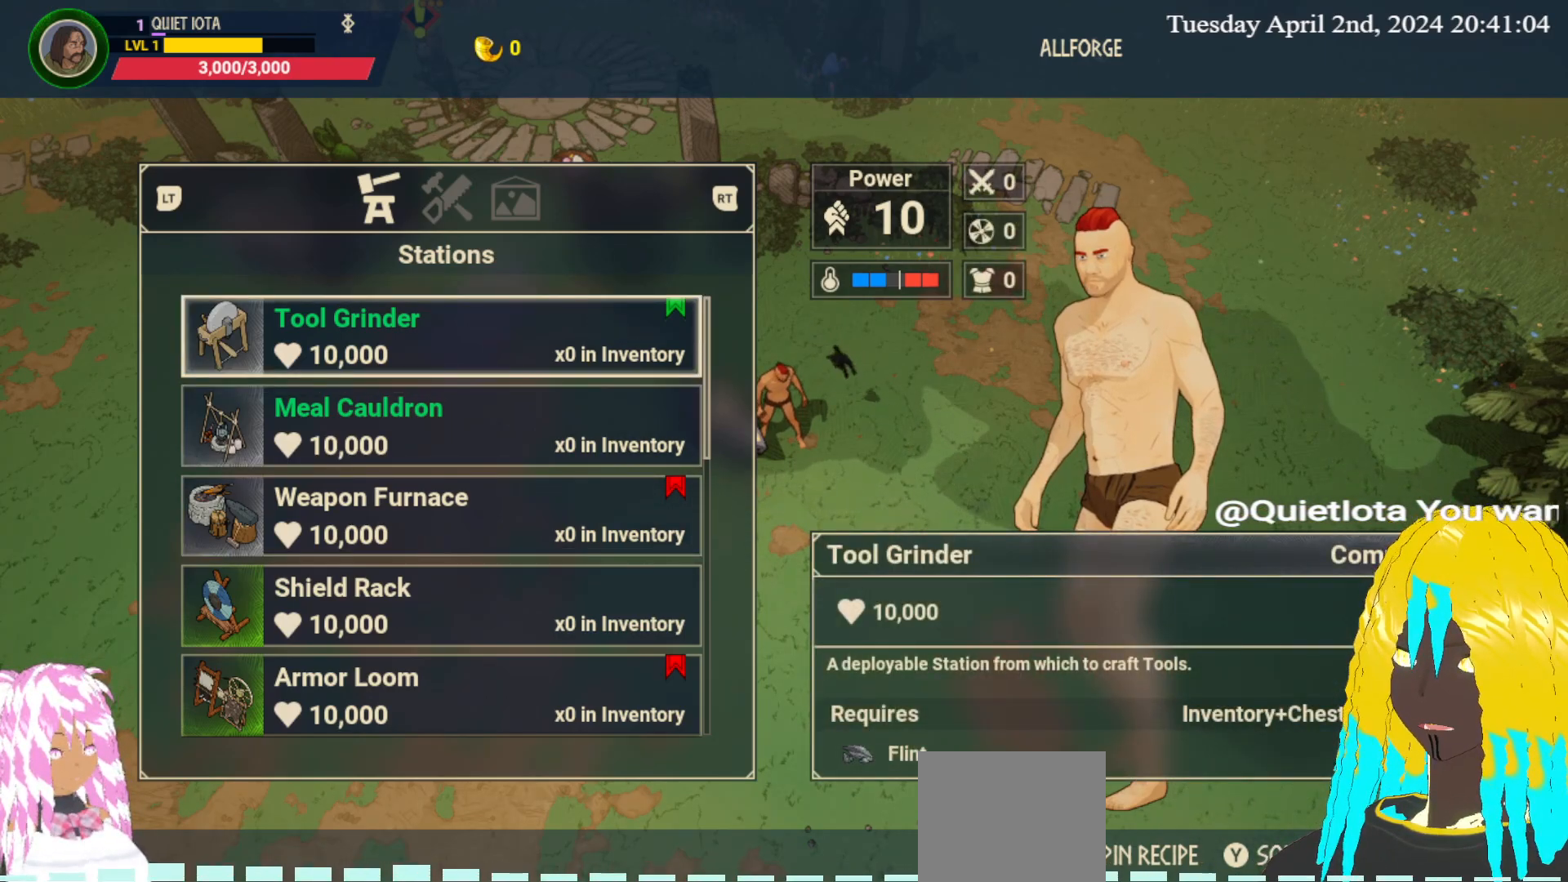
{"buttons": [], "left_stick": "center", "right_stick": "center", "events": [[200, "CROSS", "down"], [317, "CROSS", "up"]]}
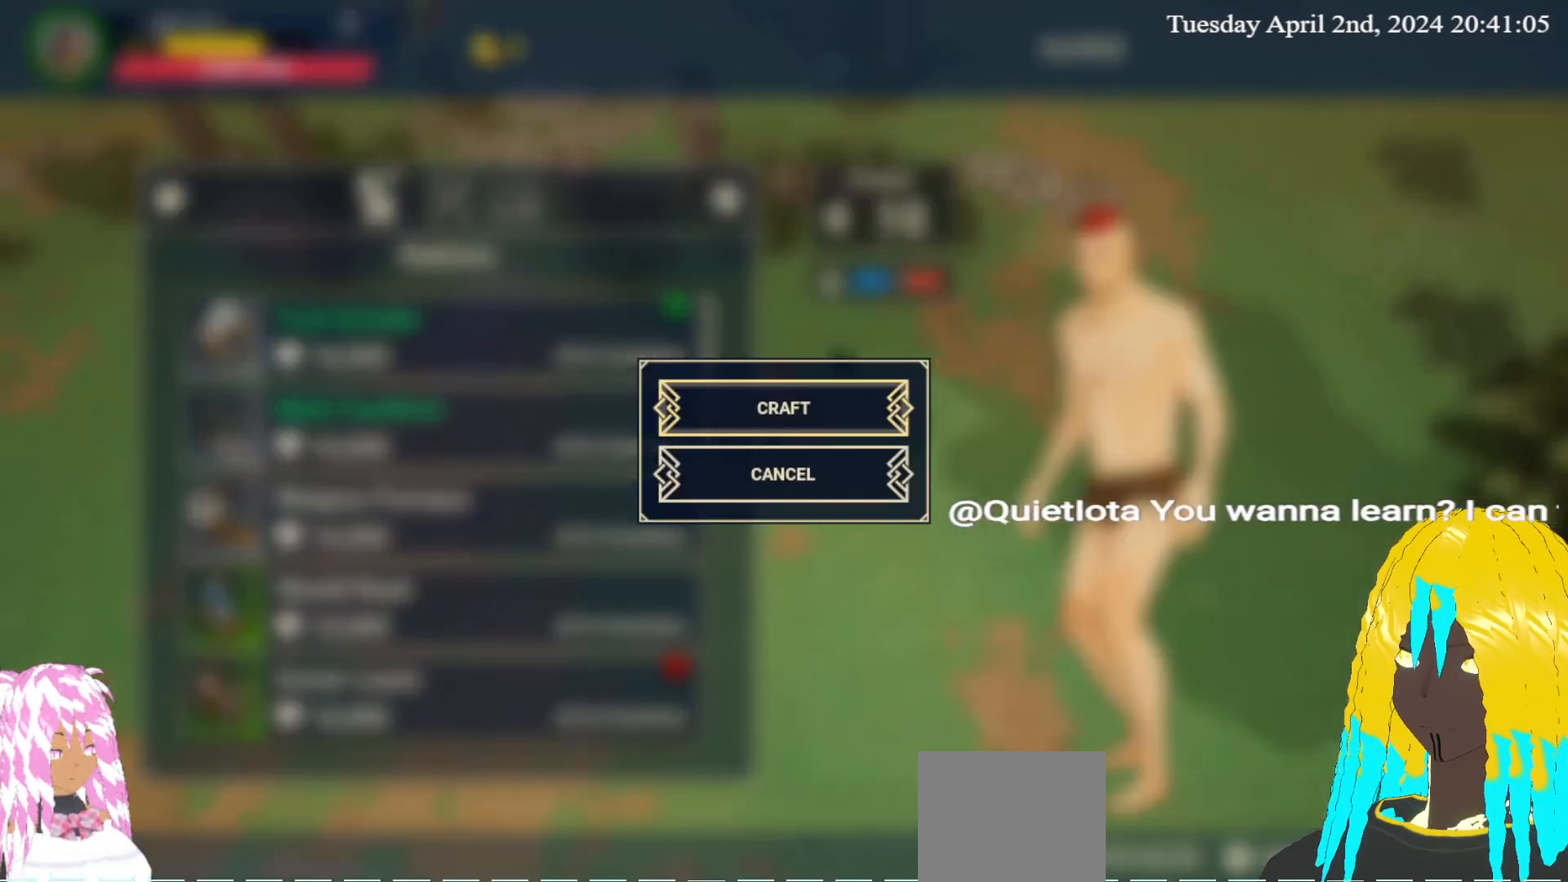
{"buttons": ["CROSS"], "left_stick": "center", "right_stick": "center", "events": [[450, "CROSS", "down"]]}
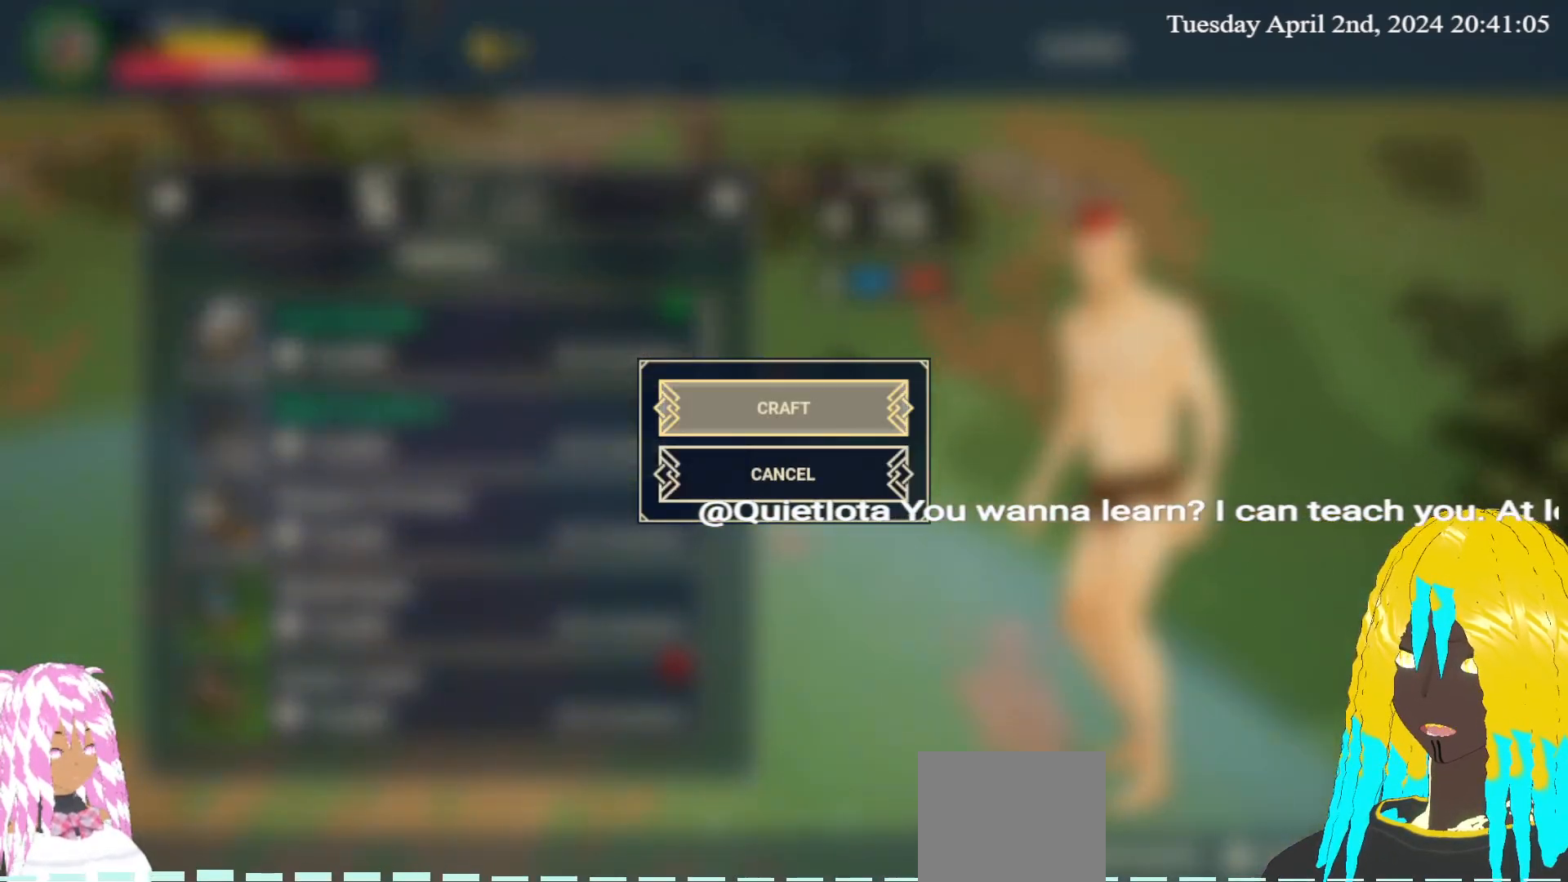
{"buttons": [], "left_stick": "up-right", "right_stick": "center", "events": [[83, "CROSS", "up"], [367, "left_stick", "up-right"]]}
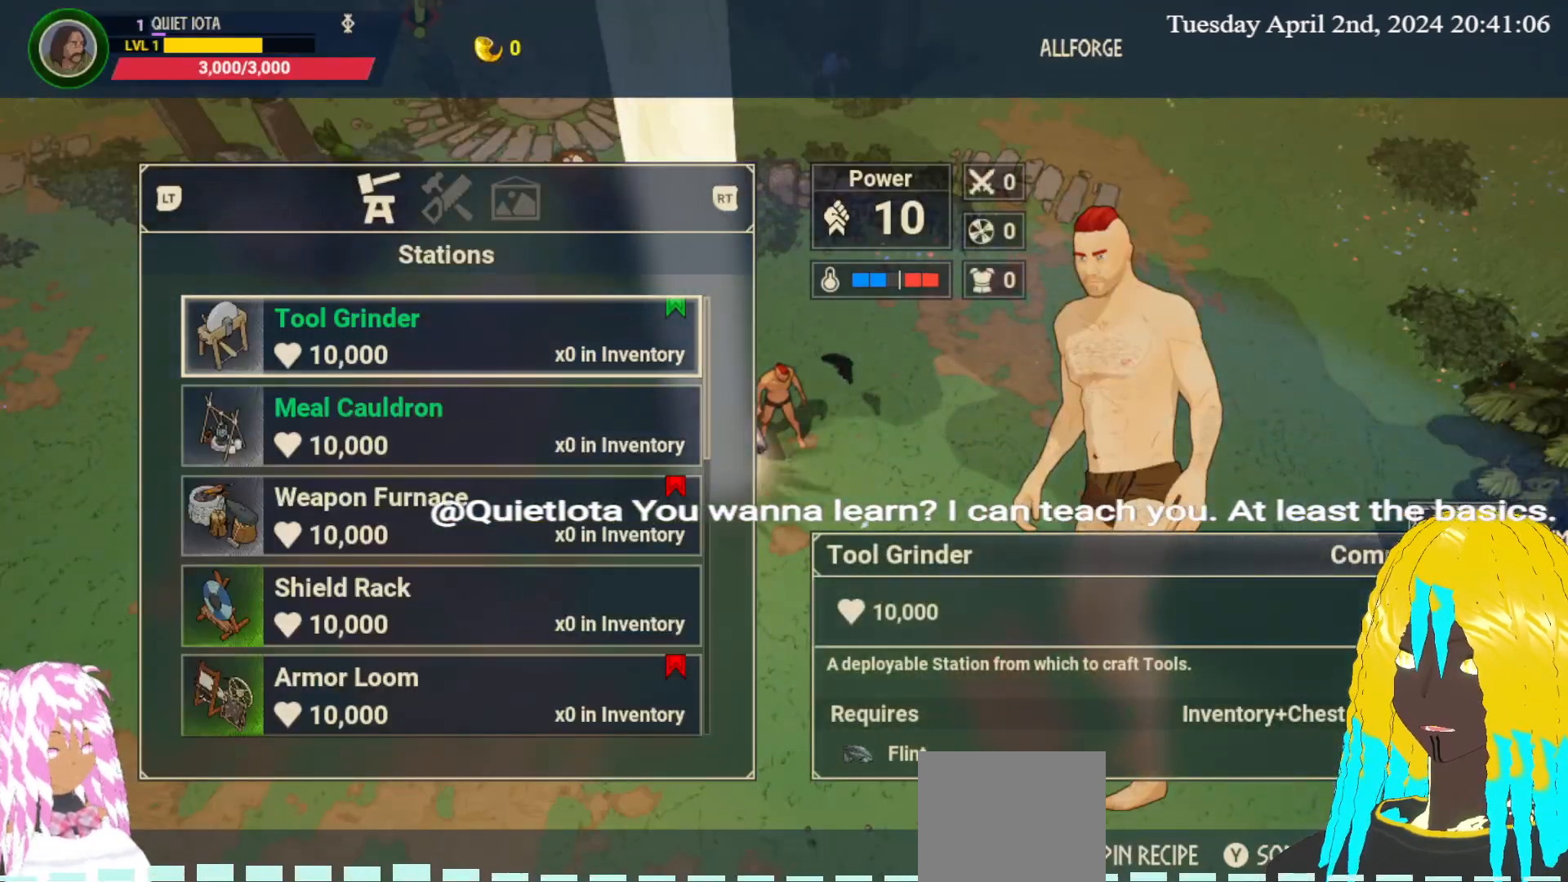
{"buttons": [], "left_stick": "center", "right_stick": "center", "events": [[100, "left_stick", "center"]]}
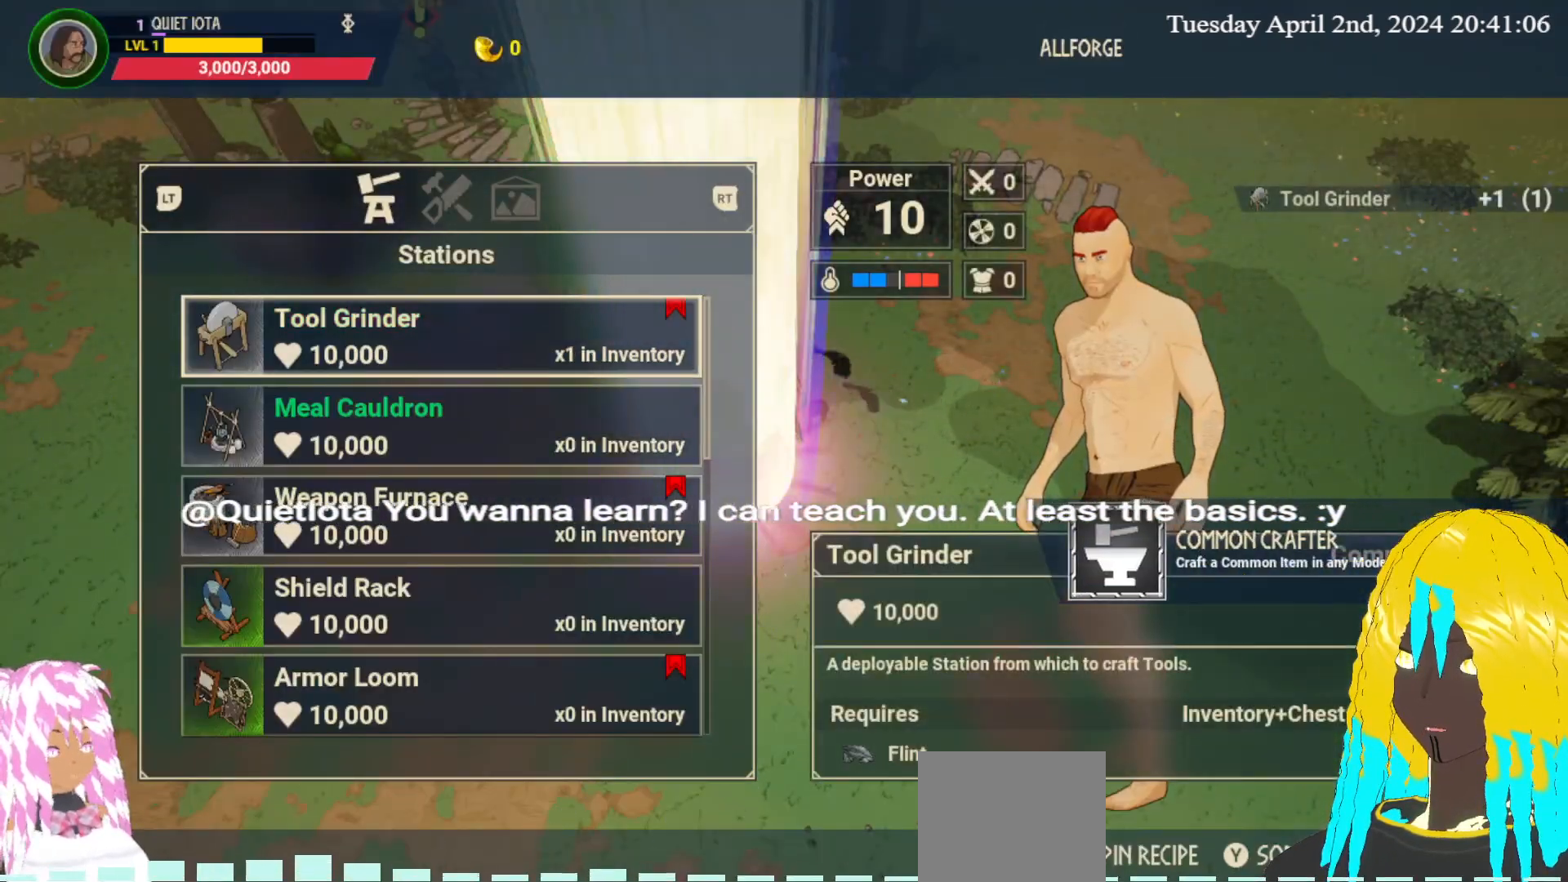
{"buttons": [], "left_stick": "center", "right_stick": "center", "events": []}
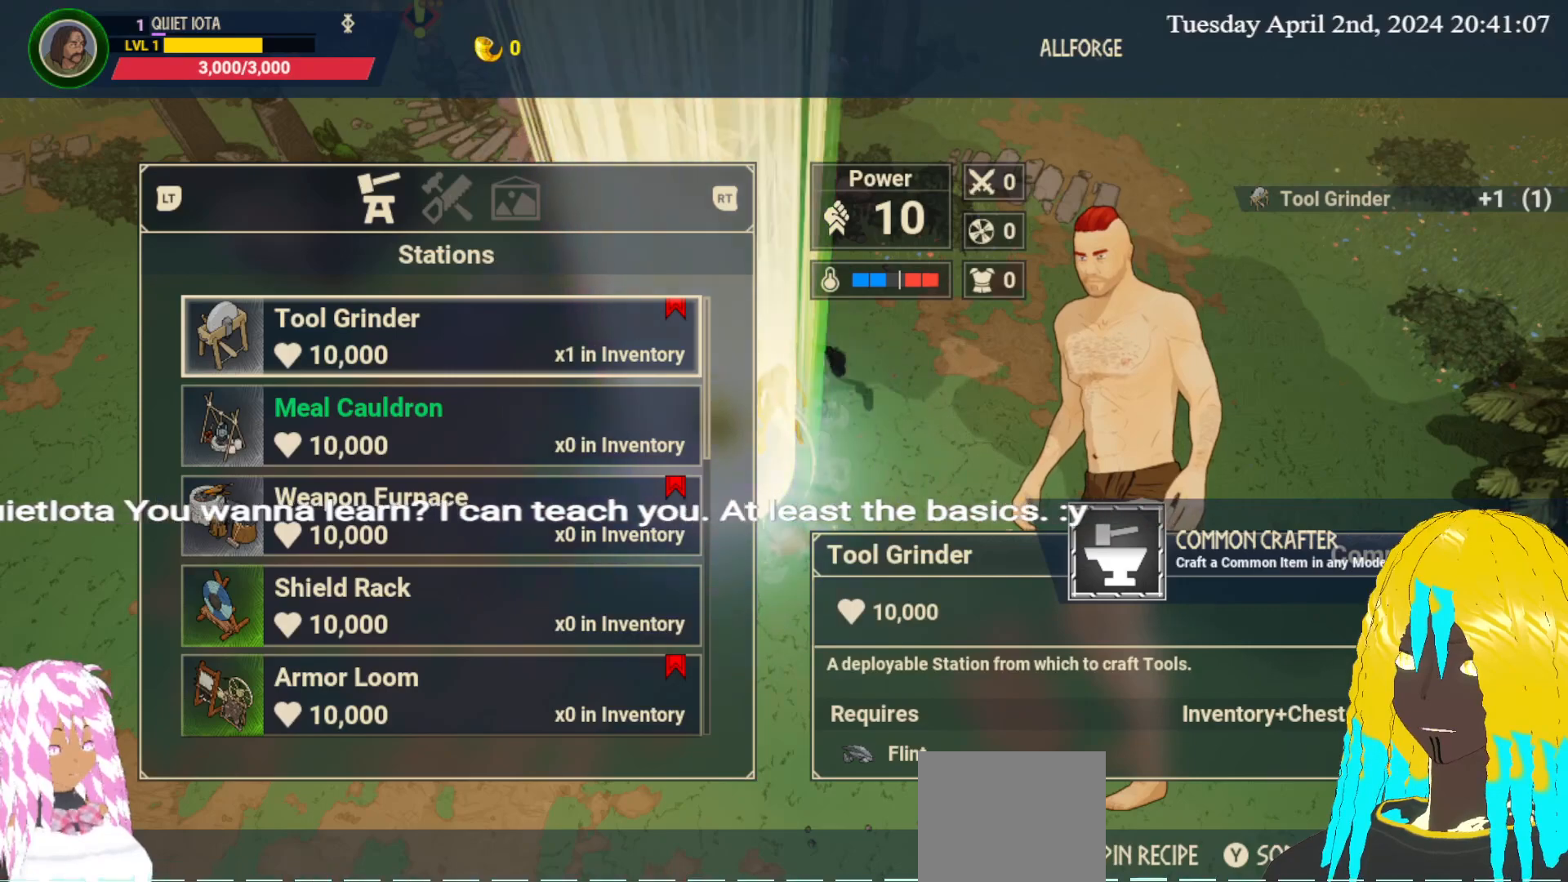
{"buttons": [], "left_stick": "center", "right_stick": "center", "events": [[50, "left_stick", "down"], [217, "left_stick", "center"]]}
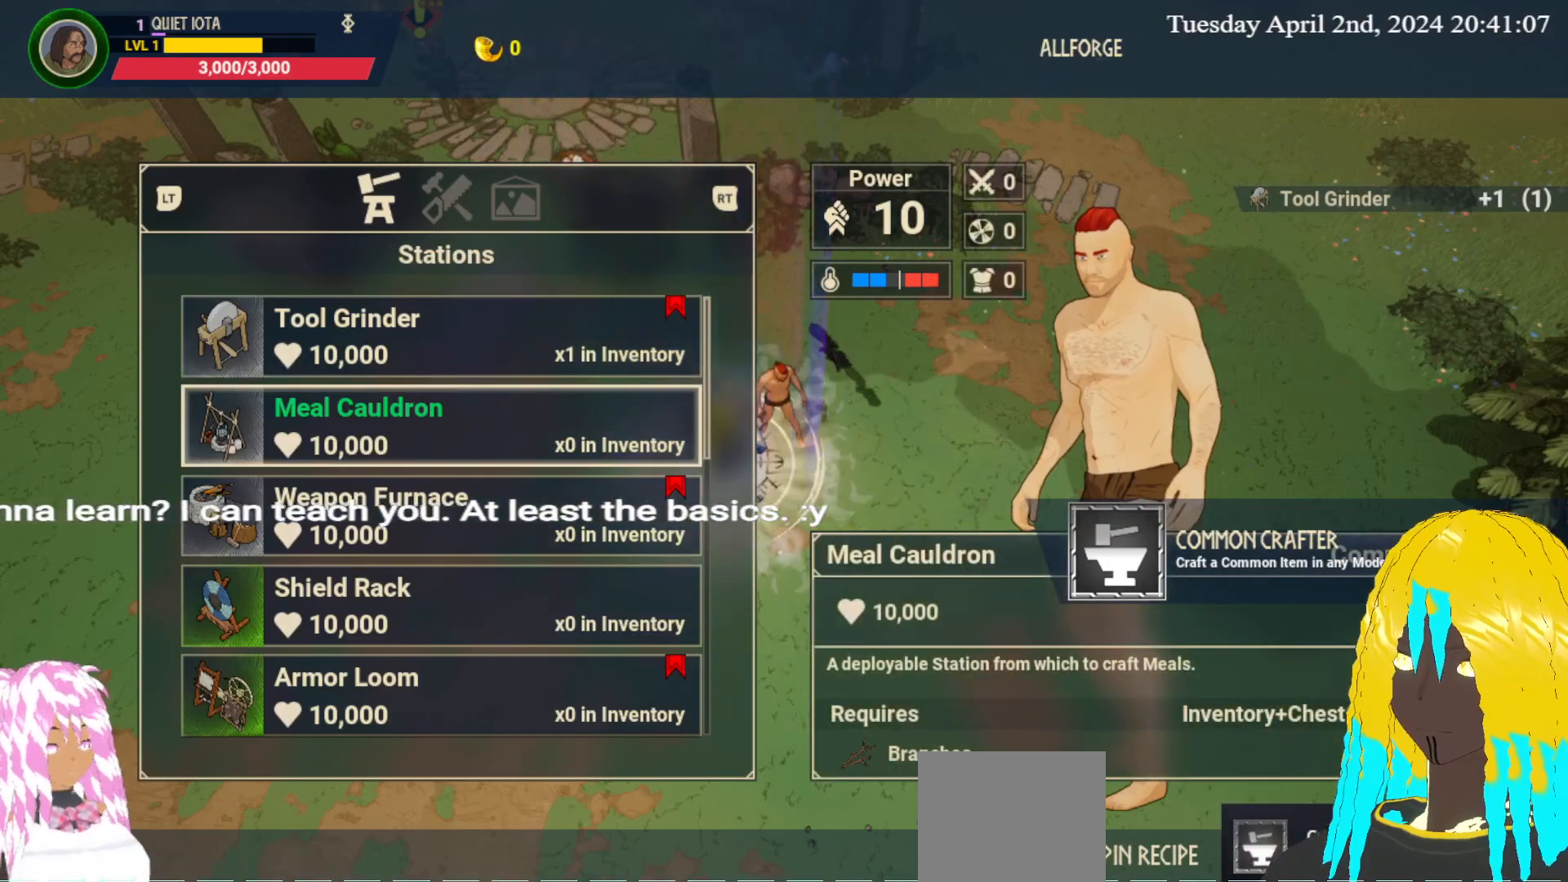
{"buttons": [], "left_stick": "center", "right_stick": "center", "events": []}